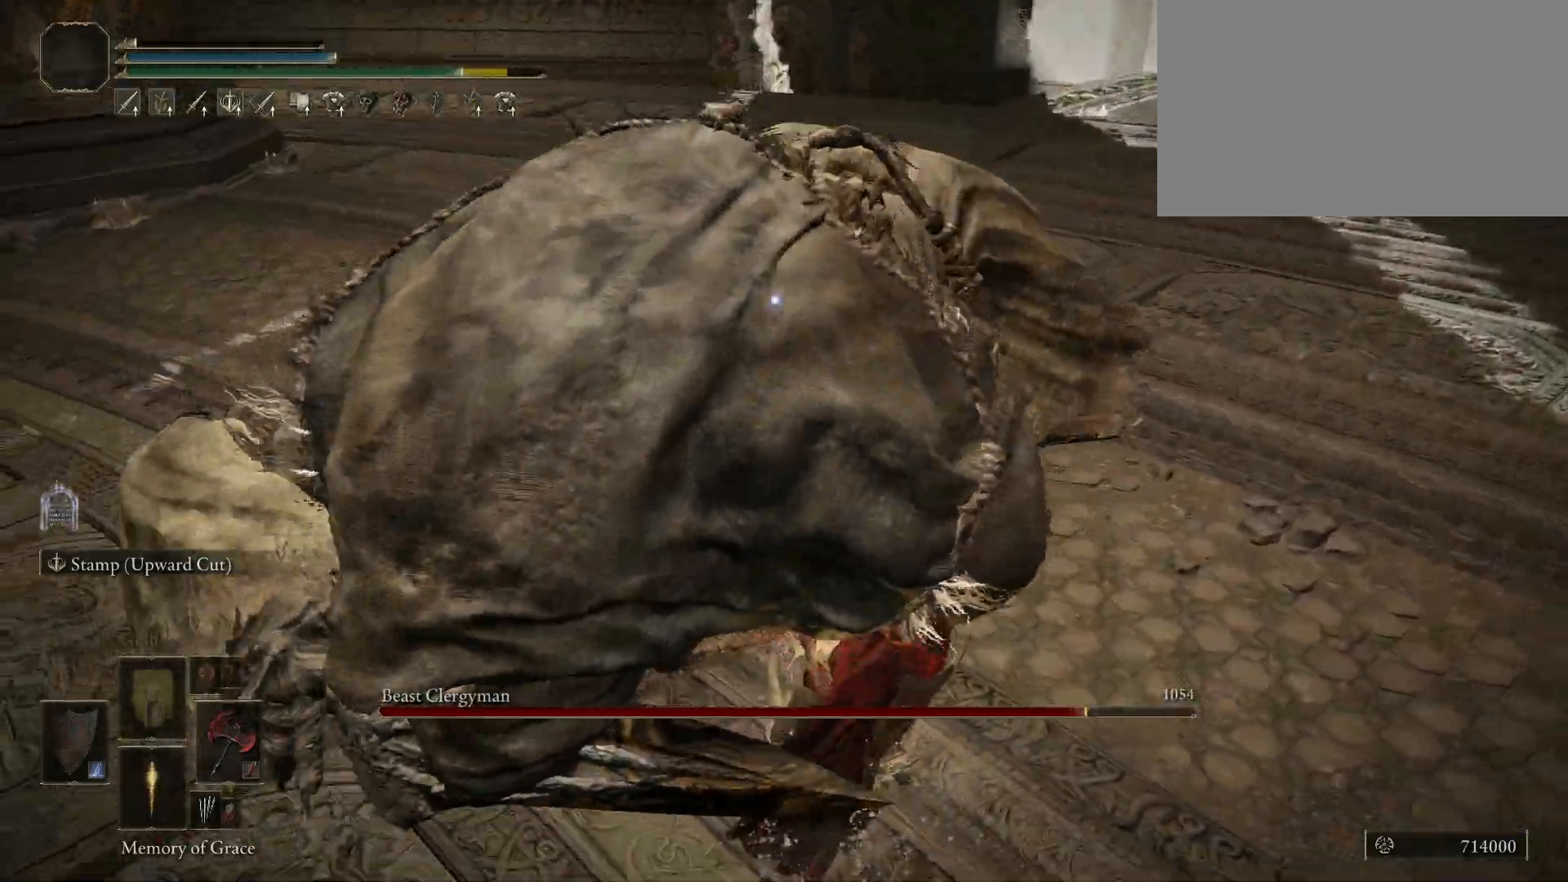
Gameplay with keyboard and mouse; each line is a JSON object with the keys and mouse buttons held at the frame after it. "events" lists presses ("down") and releases ("up") of "1", "2", "3", "4", "5", "a", "alt", "c", "caps_lock", "ctrl", "d", "e", "f", "g", "q", "r", "s", "shift", "space", "t", "tab", "v", "w", "x", "z", "mouse_left", "mouse_wheel" and "mouse_right" between this image and that frame as [ms after this image, input, new state], when the widget could be followed in between. "mouse_left", "mouse_wheel", "mouse_right" = the "left", "wheel", "right" buttons of the "mouse" list. No other keys are recorded. "wheel" means that the mouse wheel is clicked or scrolled. Not read: mouse_move.
{"keys": ["s", "space"], "mouse": [], "events": [[267, "d", "up"], [267, "s", "down"], [300, "space", "down"]]}
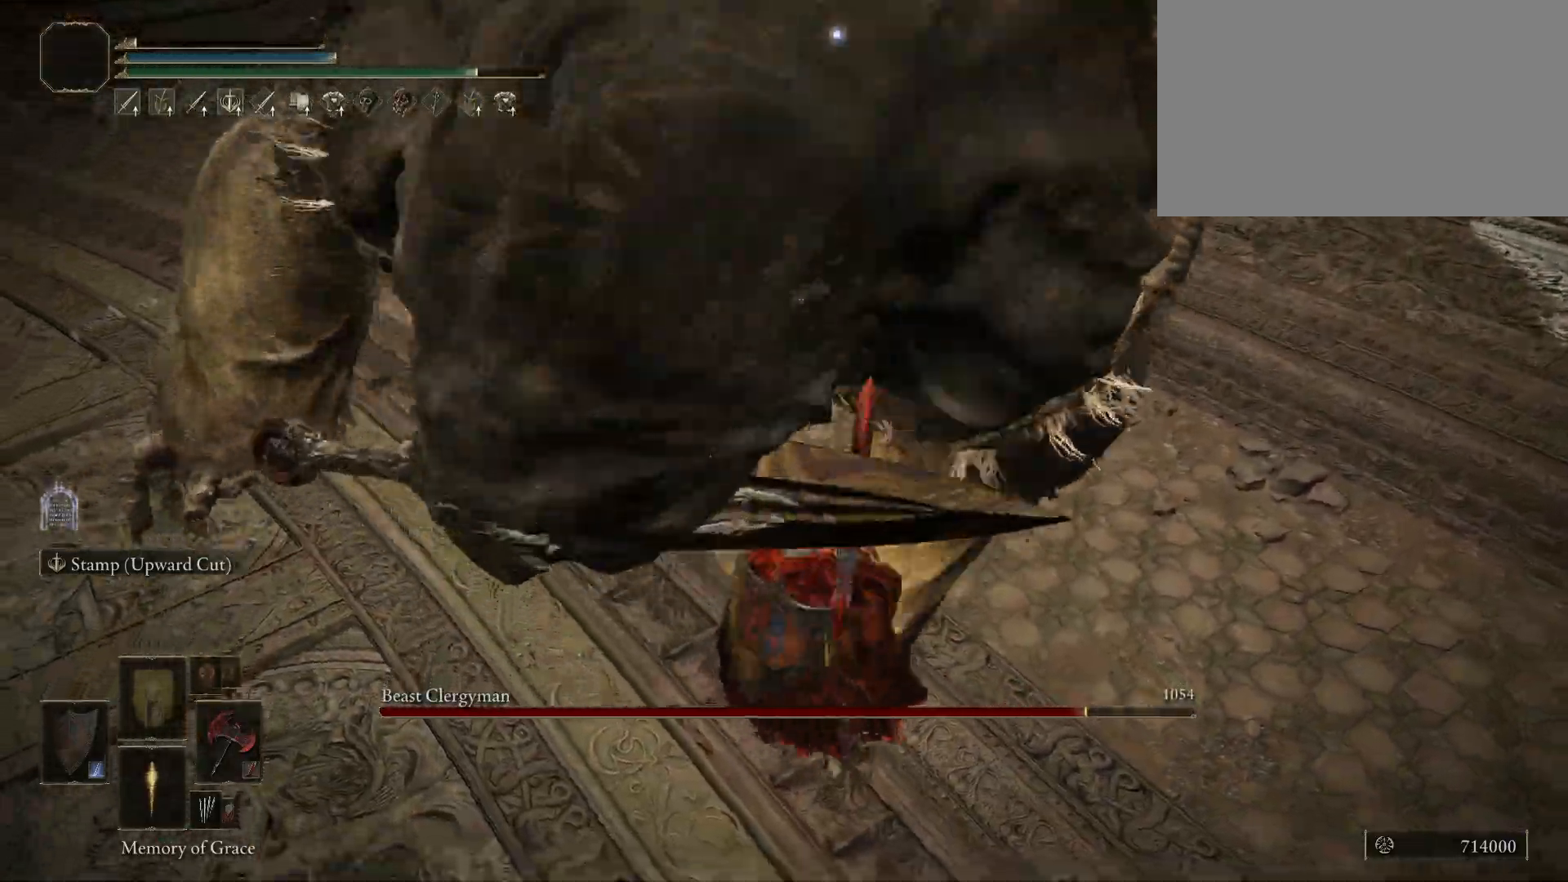
{"keys": ["s", "space"], "mouse": [], "events": []}
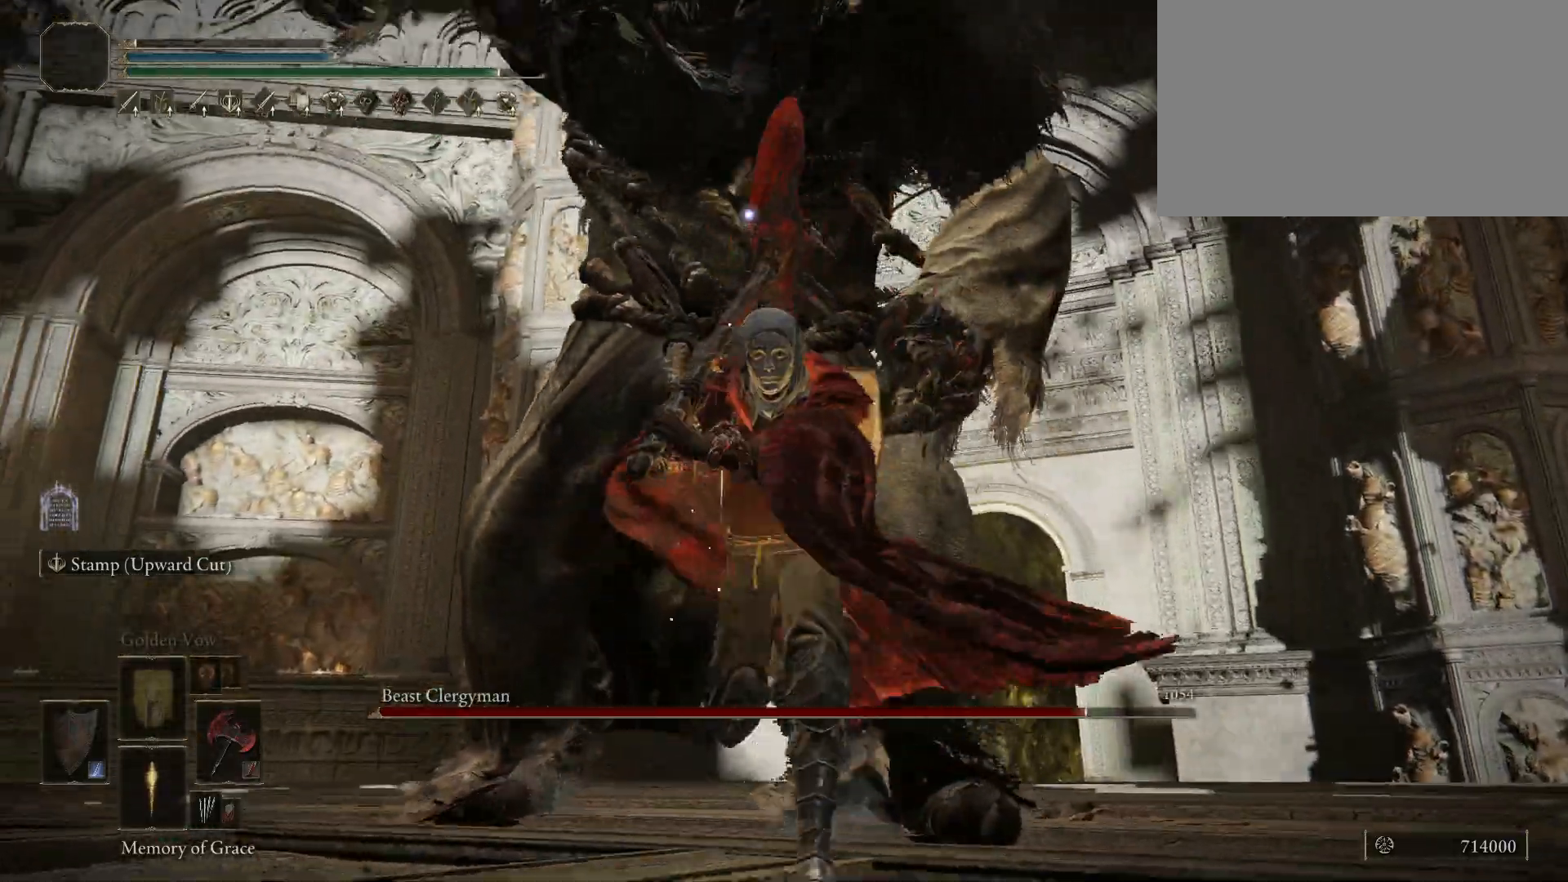
{"keys": ["a", "s", "space"], "mouse": [], "events": [[250, "a", "down"]]}
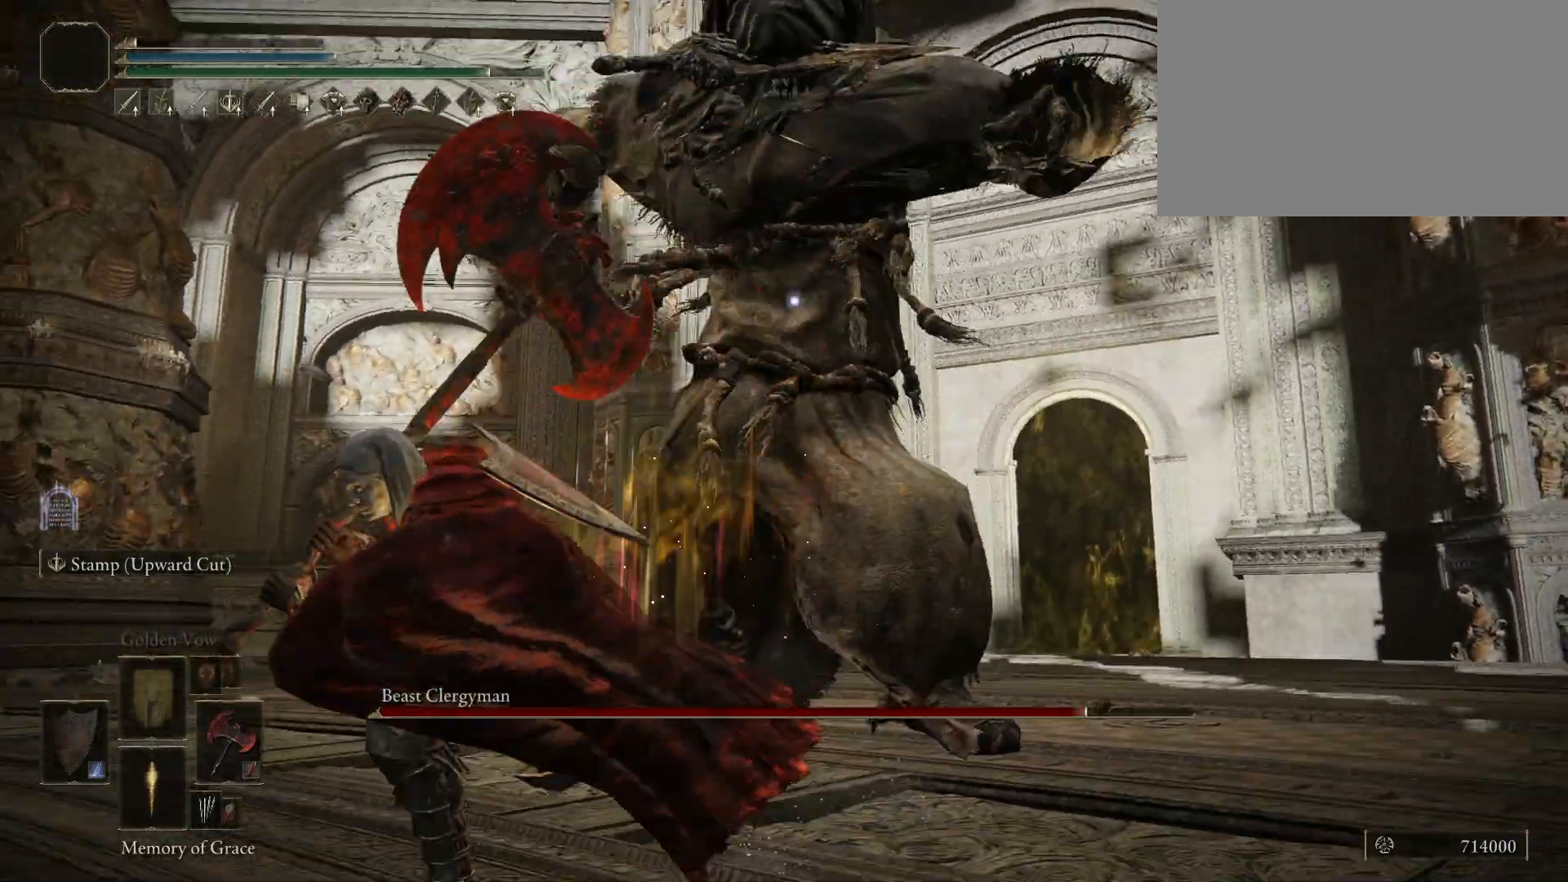
{"keys": ["a", "s", "space"], "mouse": [], "events": []}
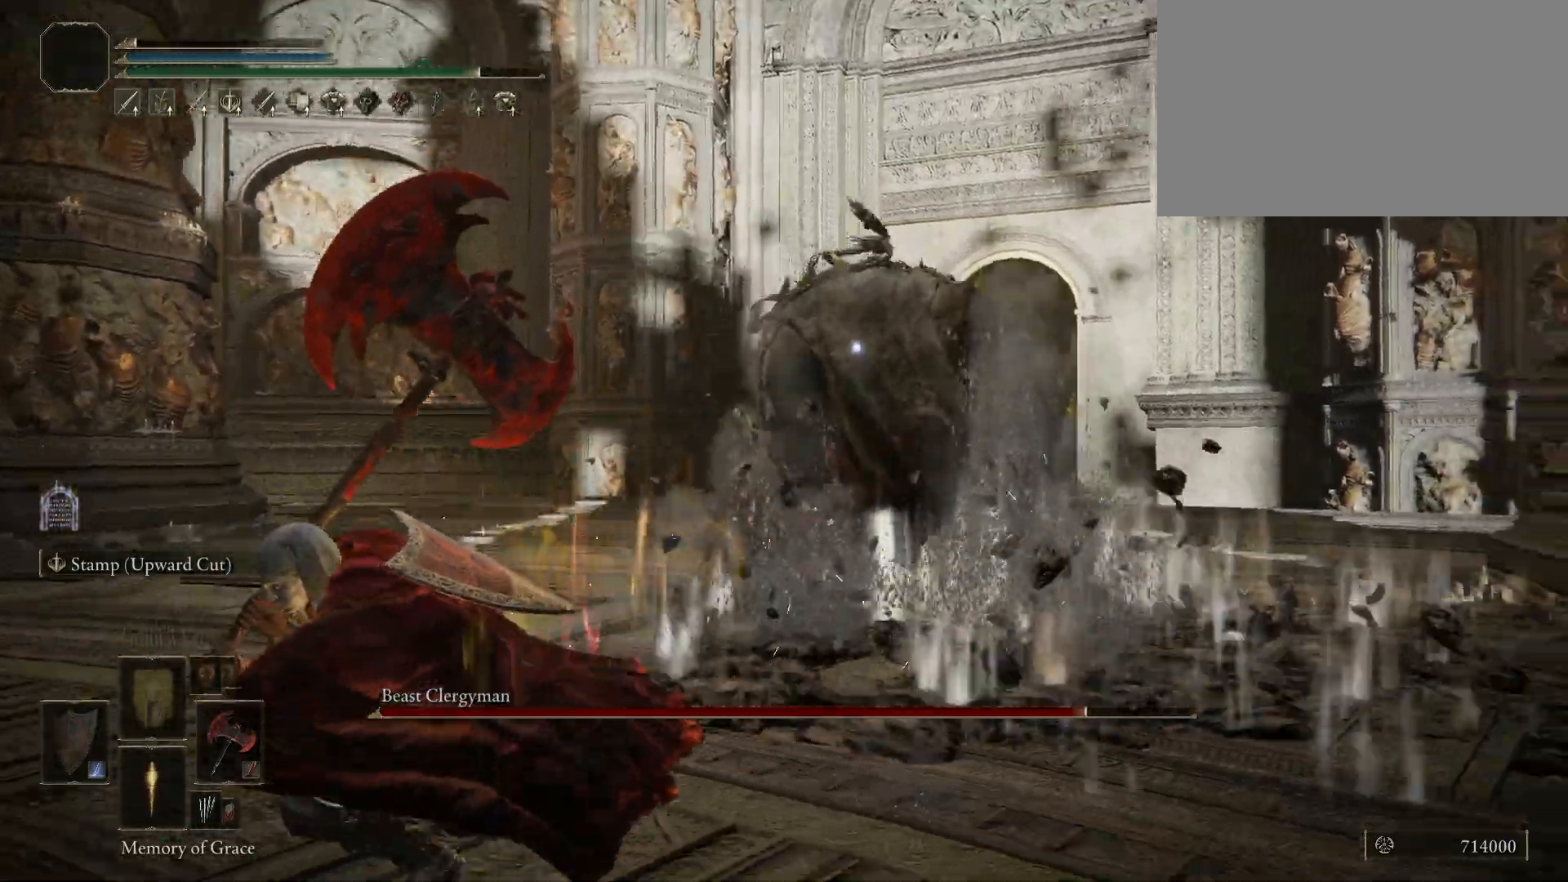
{"keys": ["a", "s", "space"], "mouse": [], "events": []}
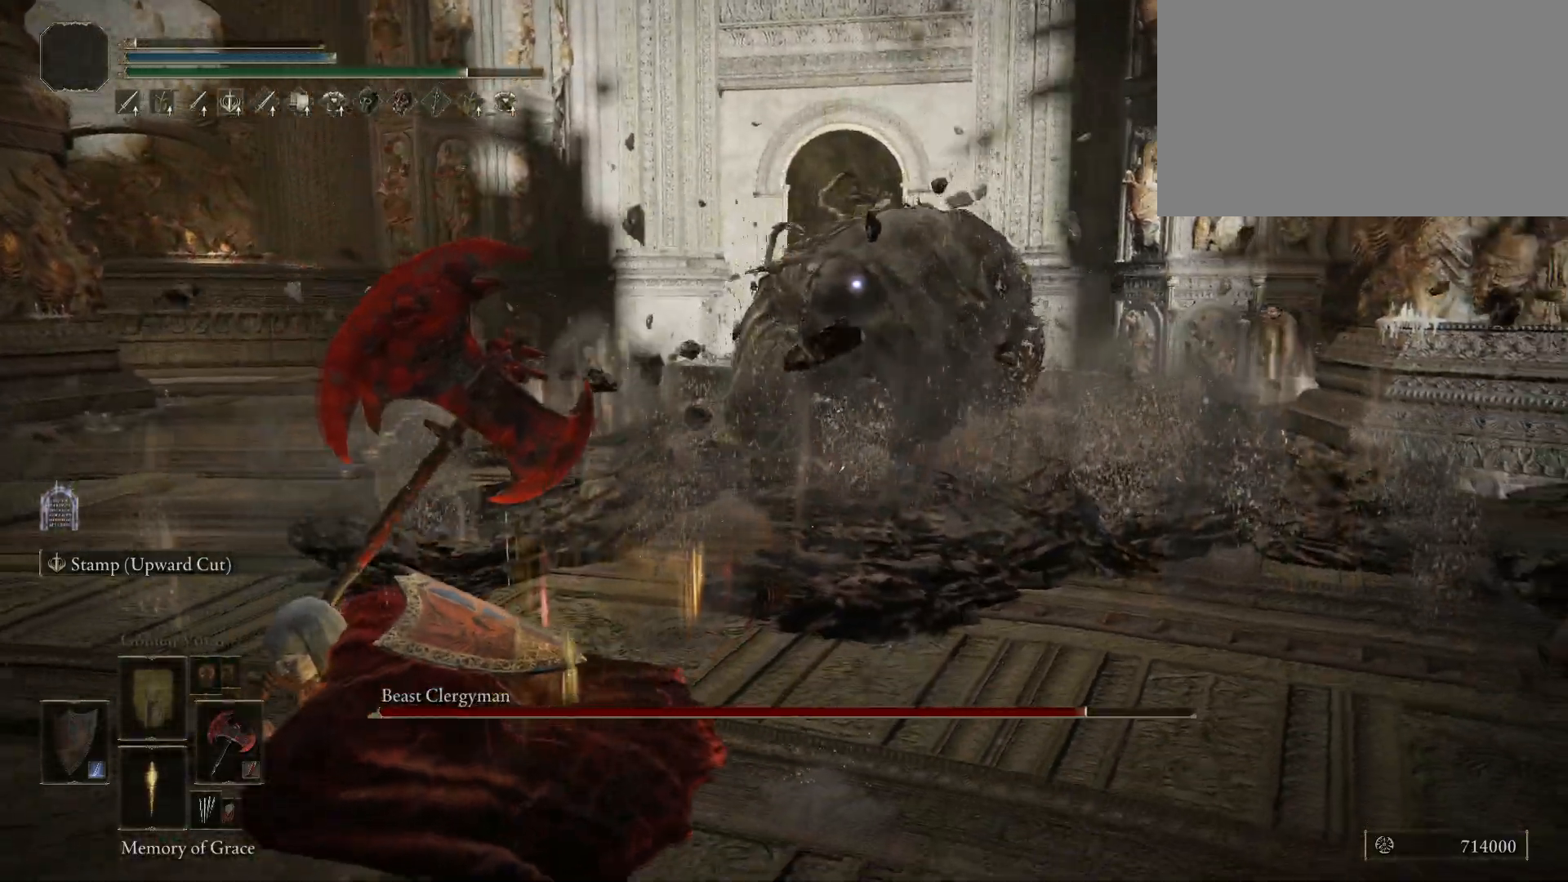
{"keys": ["a", "s", "space"], "mouse": [], "events": []}
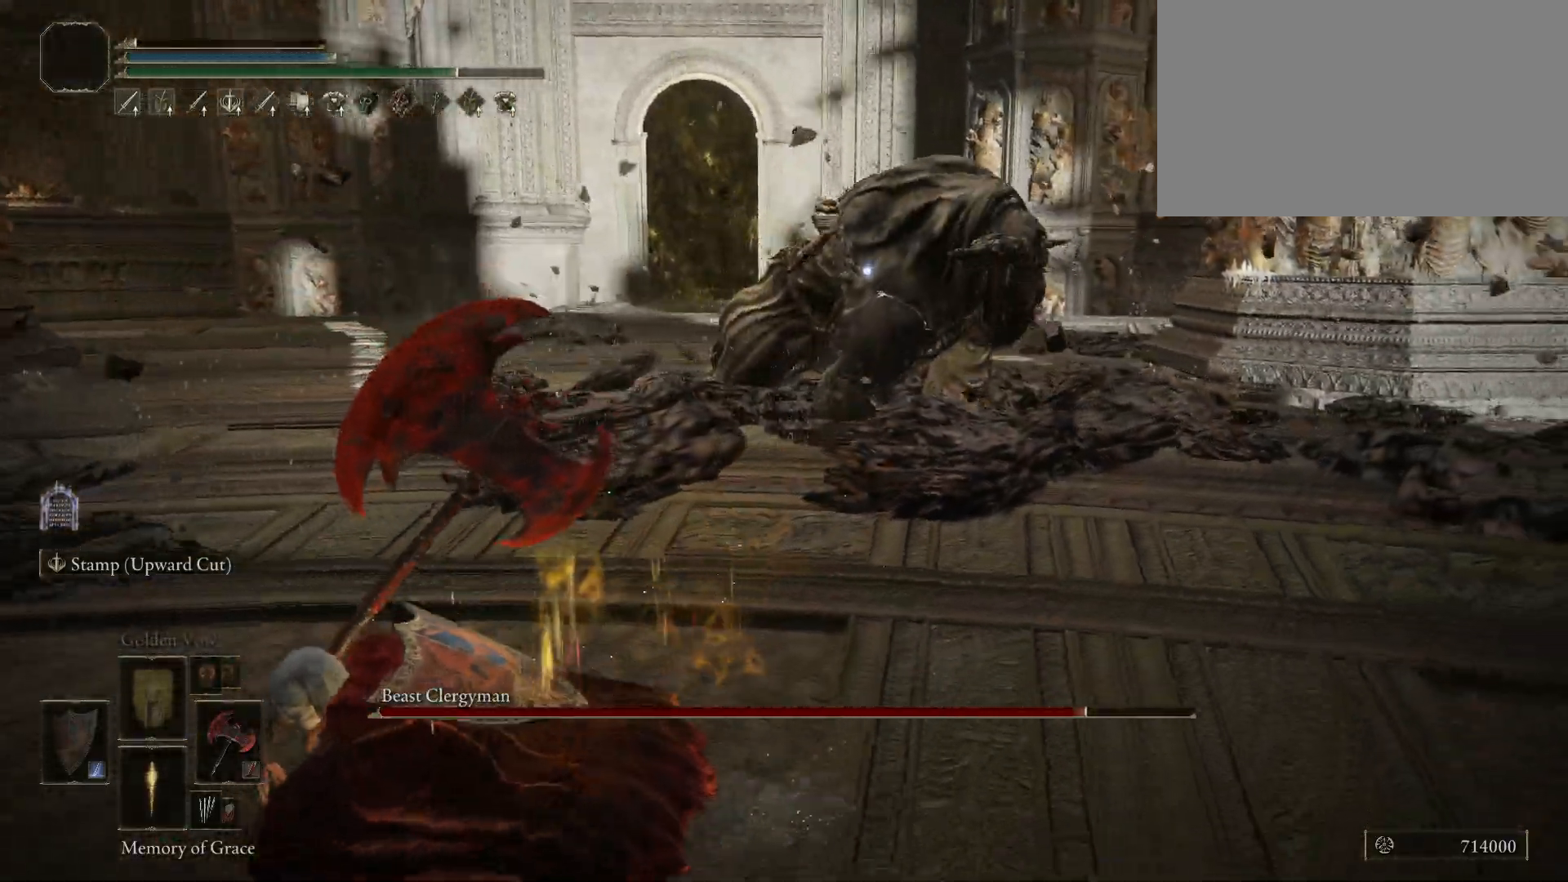
{"keys": ["s", "space"], "mouse": [], "events": [[217, "a", "up"]]}
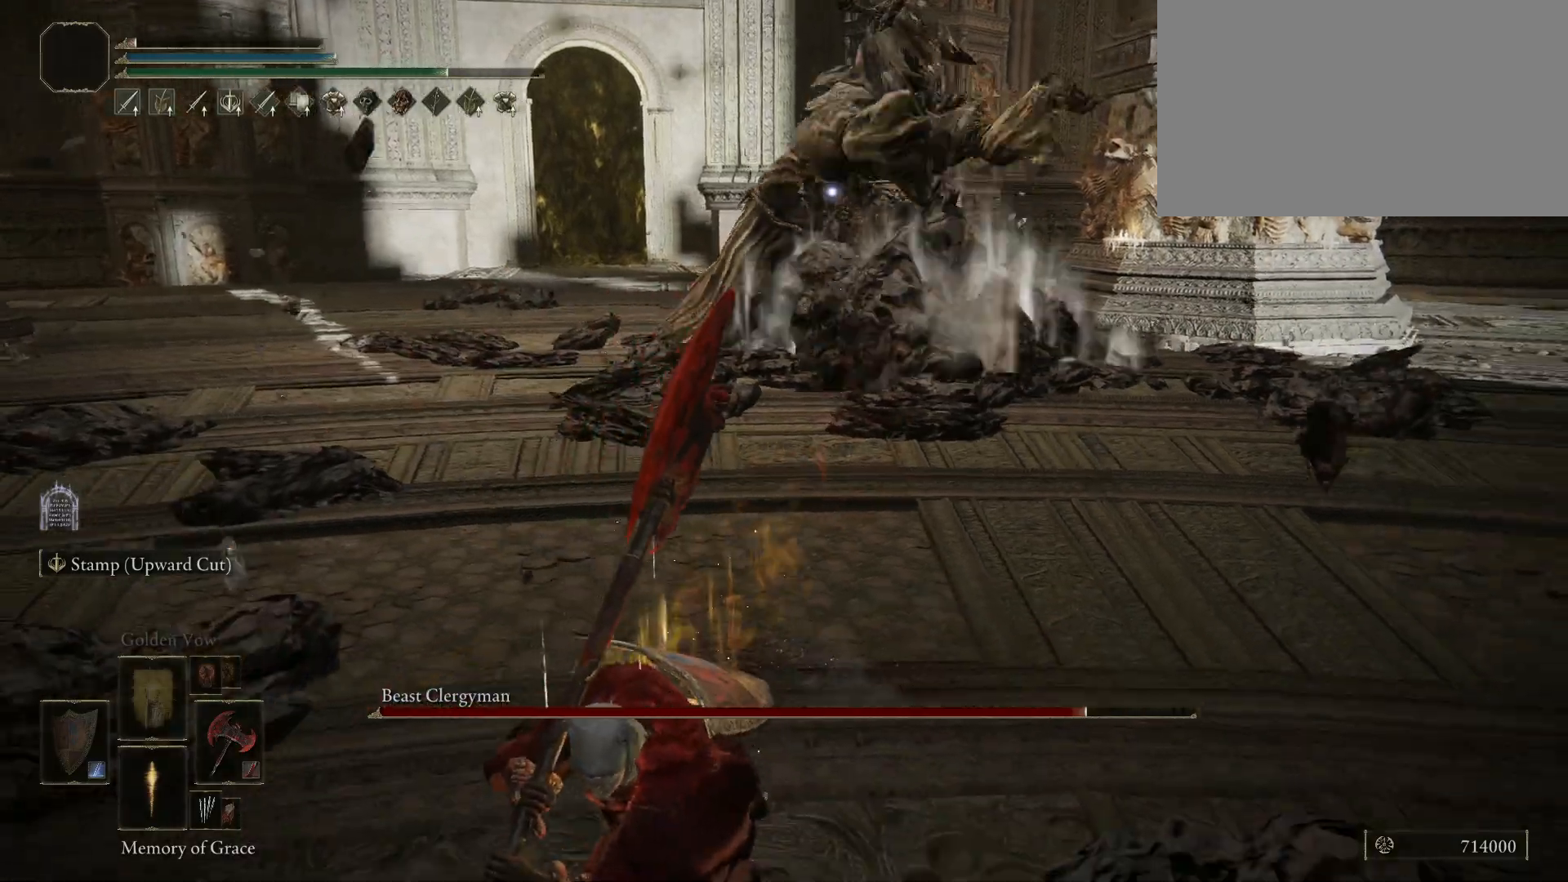
{"keys": ["s", "space"], "mouse": [], "events": []}
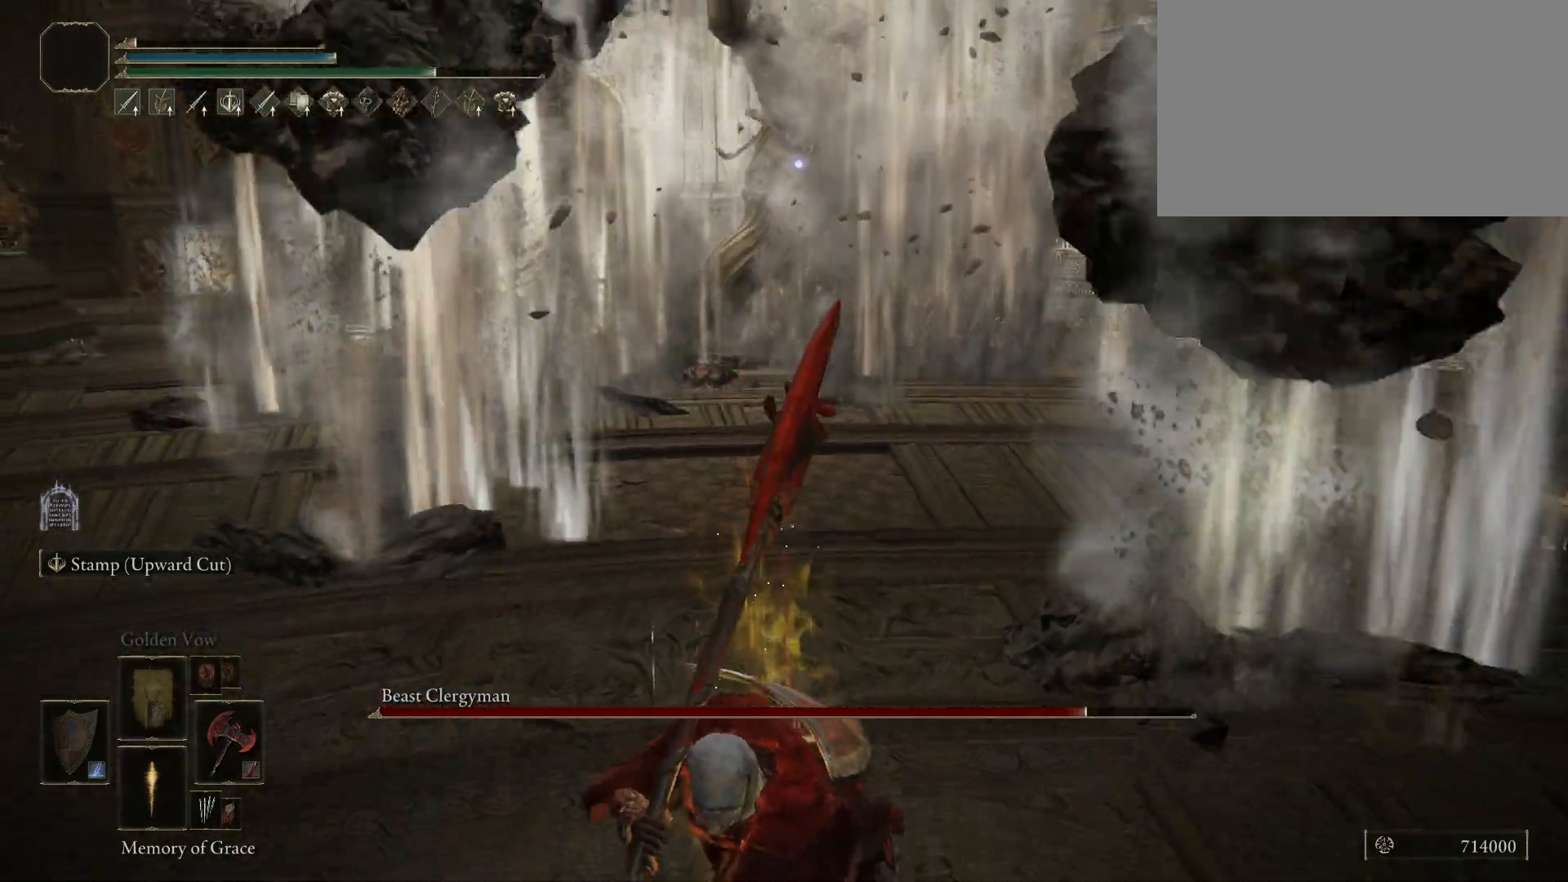
{"keys": ["s"], "mouse": [], "events": [[150, "space", "up"]]}
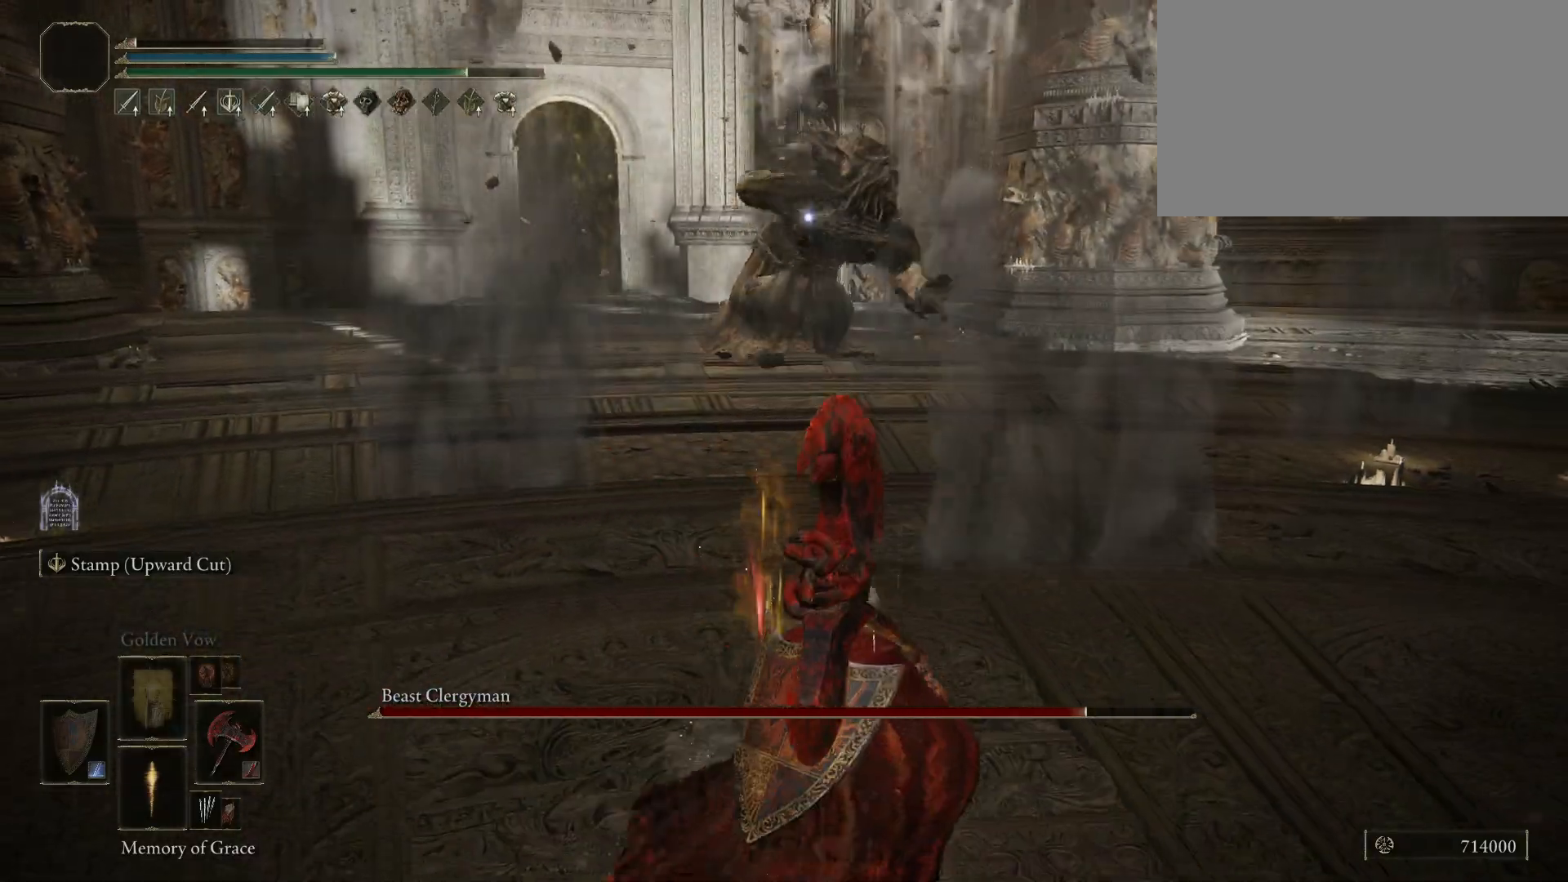
{"keys": ["a"], "mouse": [], "events": [[34, "a", "down"], [167, "s", "up"]]}
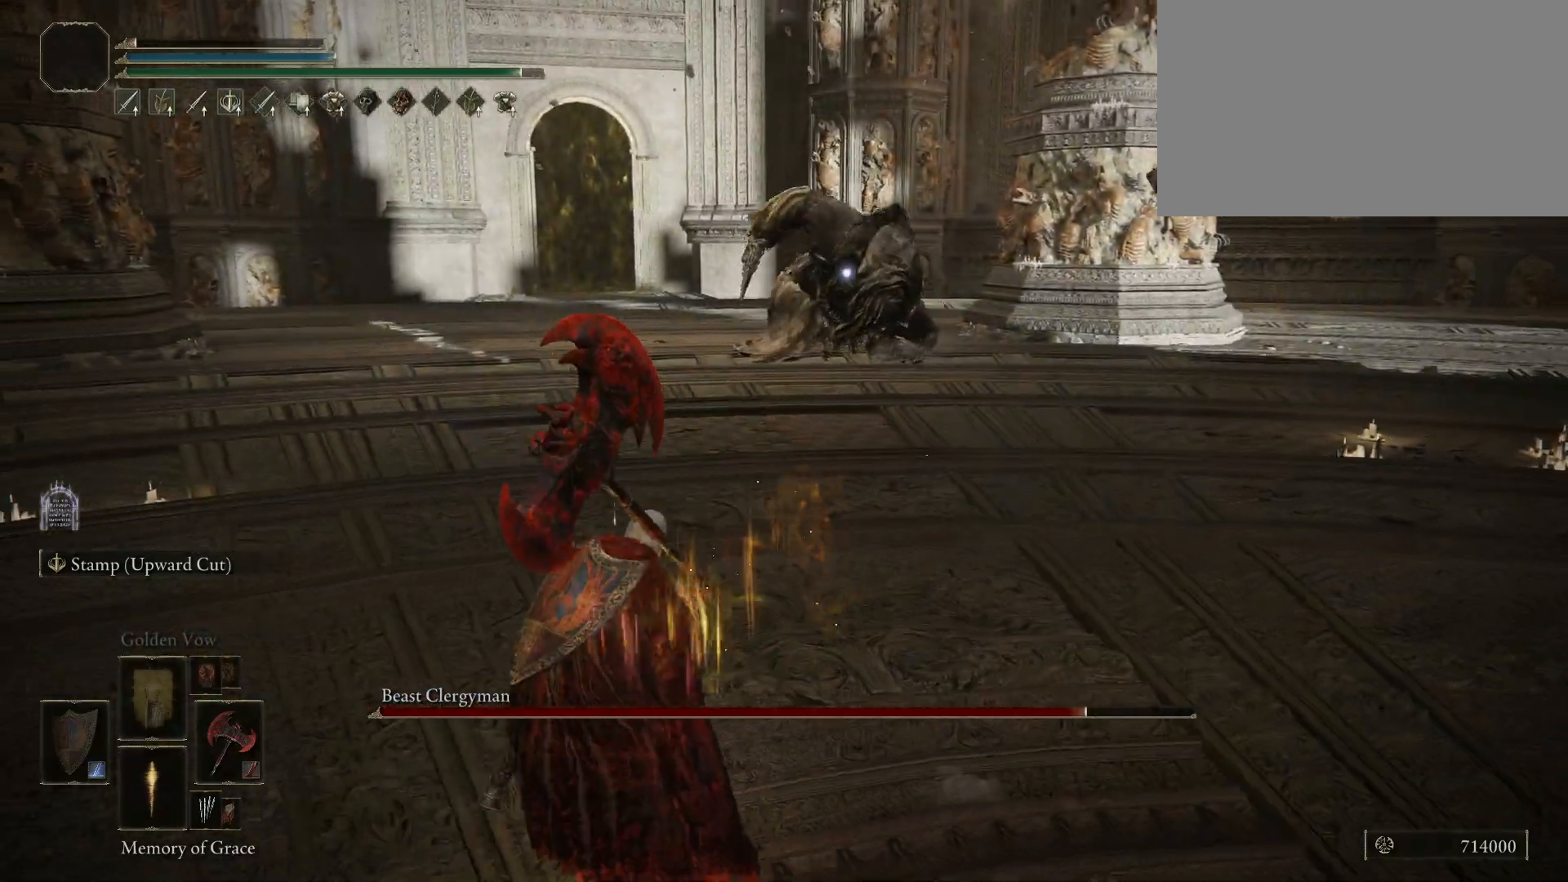
{"keys": ["w"], "mouse": [], "events": [[234, "w", "down"], [467, "a", "up"]]}
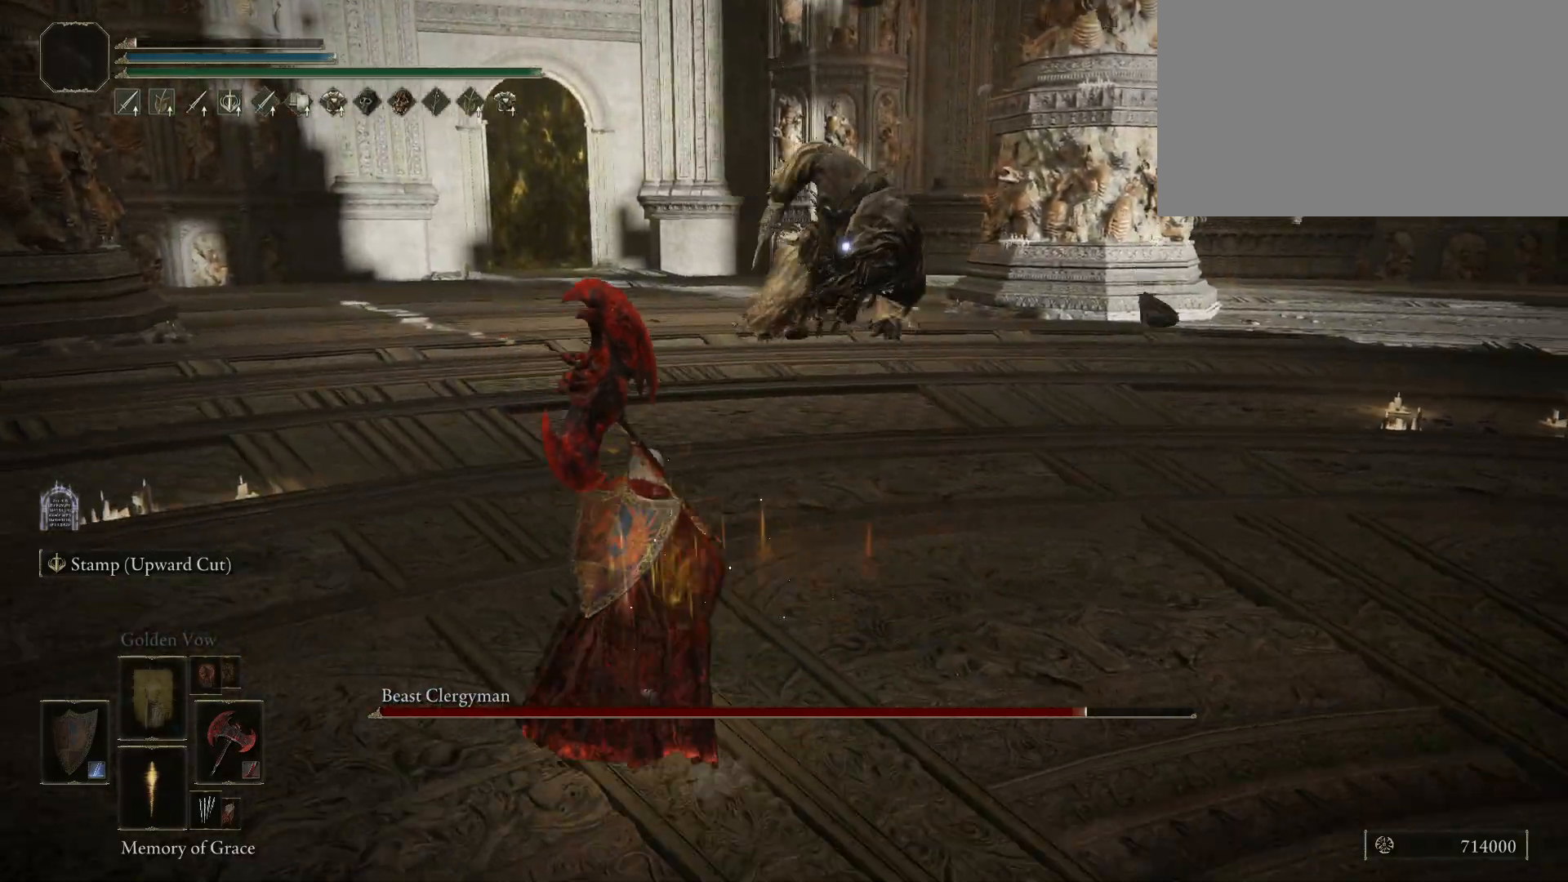
{"keys": ["d"], "mouse": [], "events": [[384, "w", "up"], [434, "d", "down"]]}
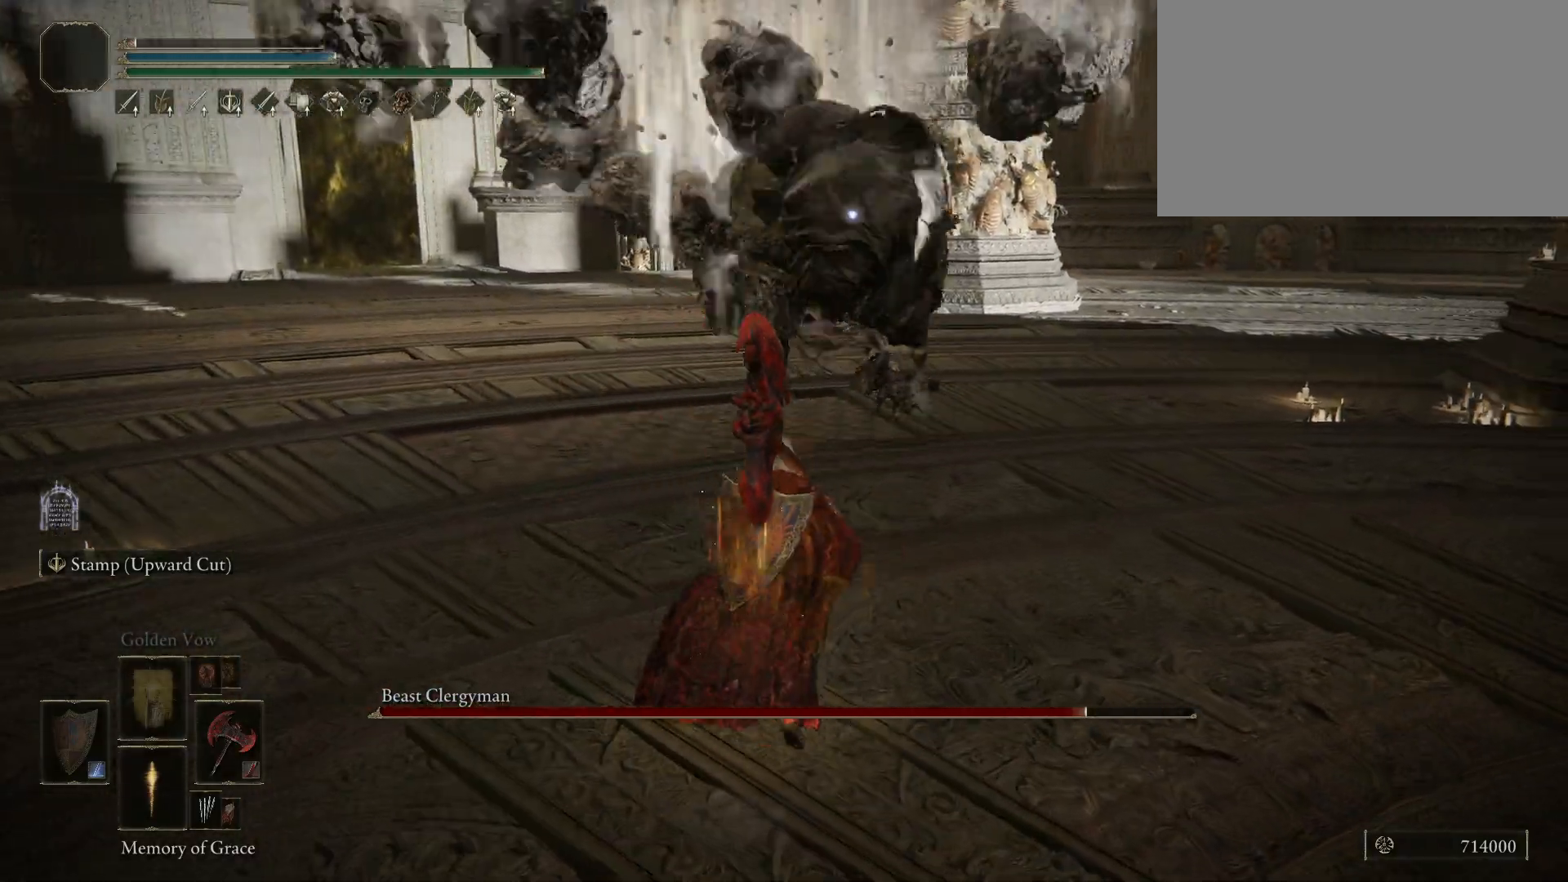
{"keys": ["w"], "mouse": [], "events": [[217, "d", "up"], [217, "w", "down"]]}
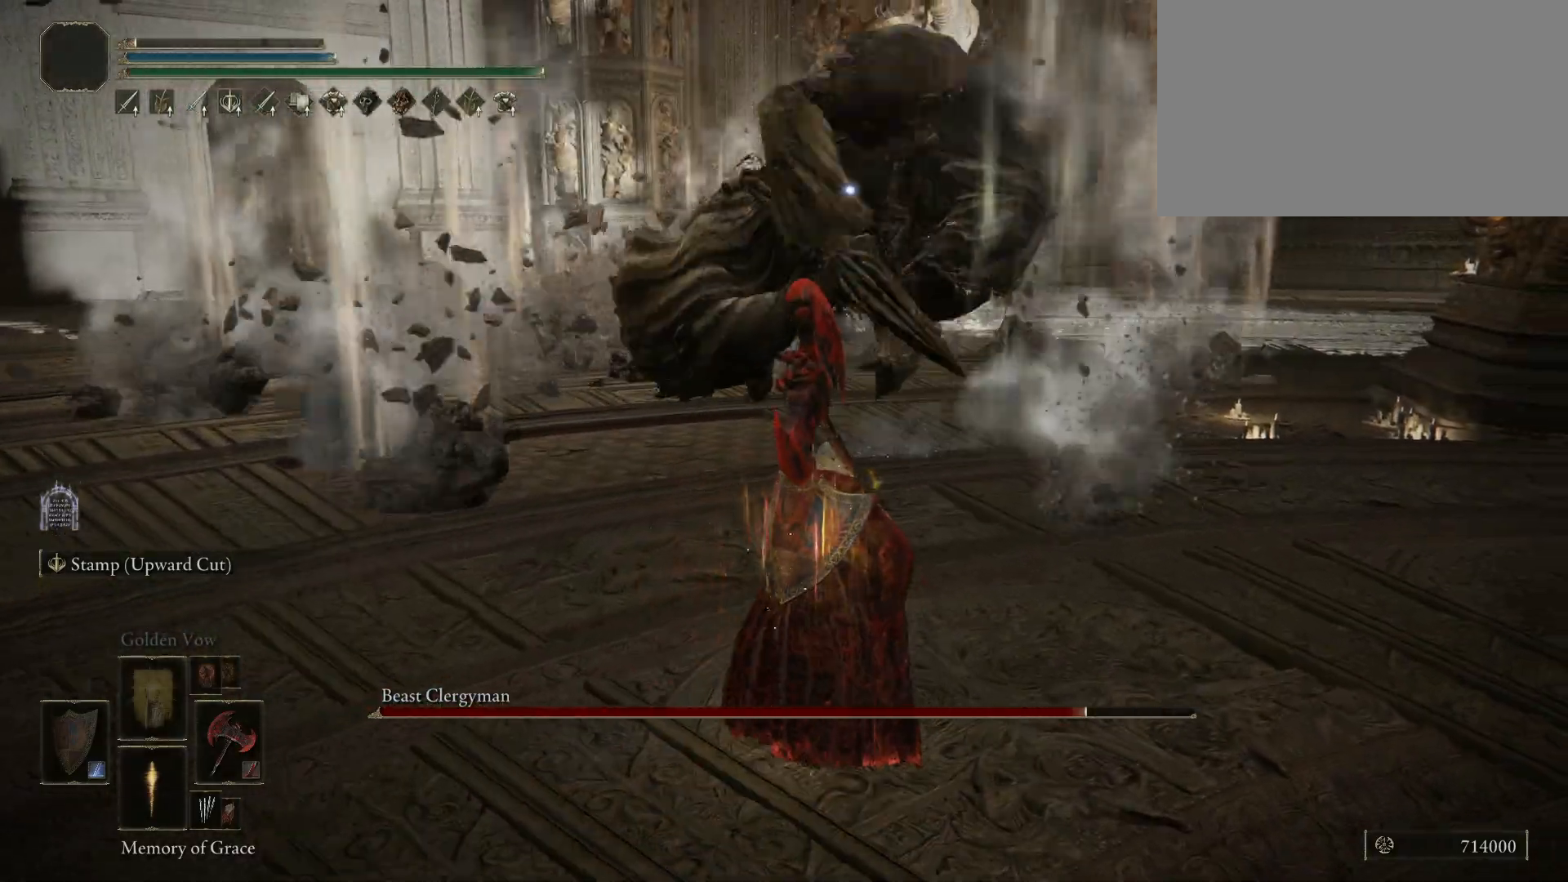
{"keys": ["d"], "mouse": [], "events": [[134, "w", "up"], [267, "d", "down"], [317, "space", "down"], [417, "space", "up"]]}
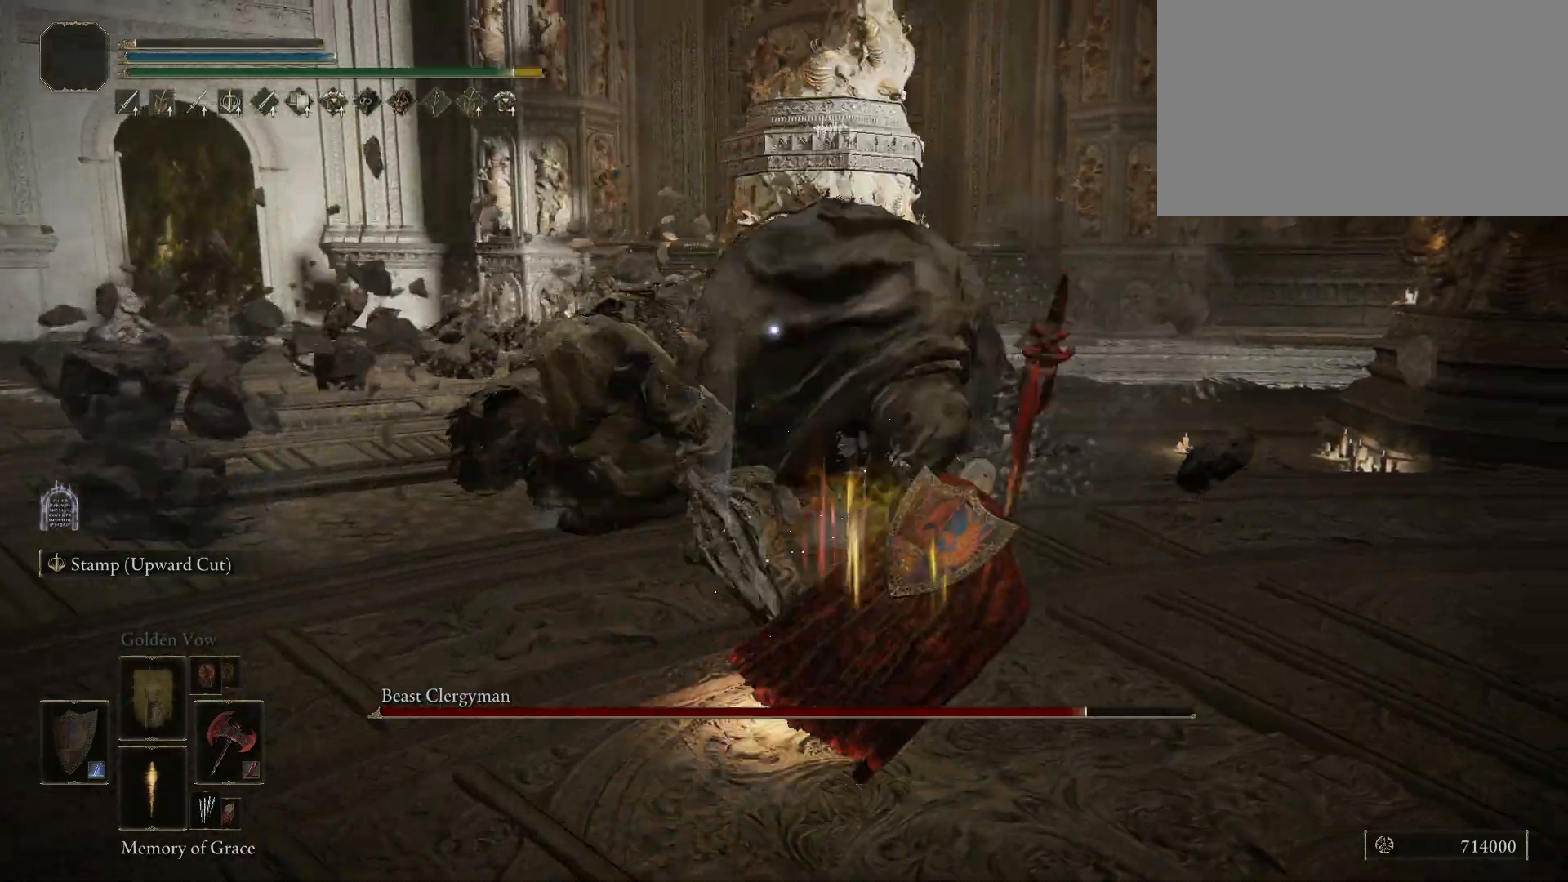
{"keys": ["d", "w"], "mouse": [], "events": [[384, "w", "down"]]}
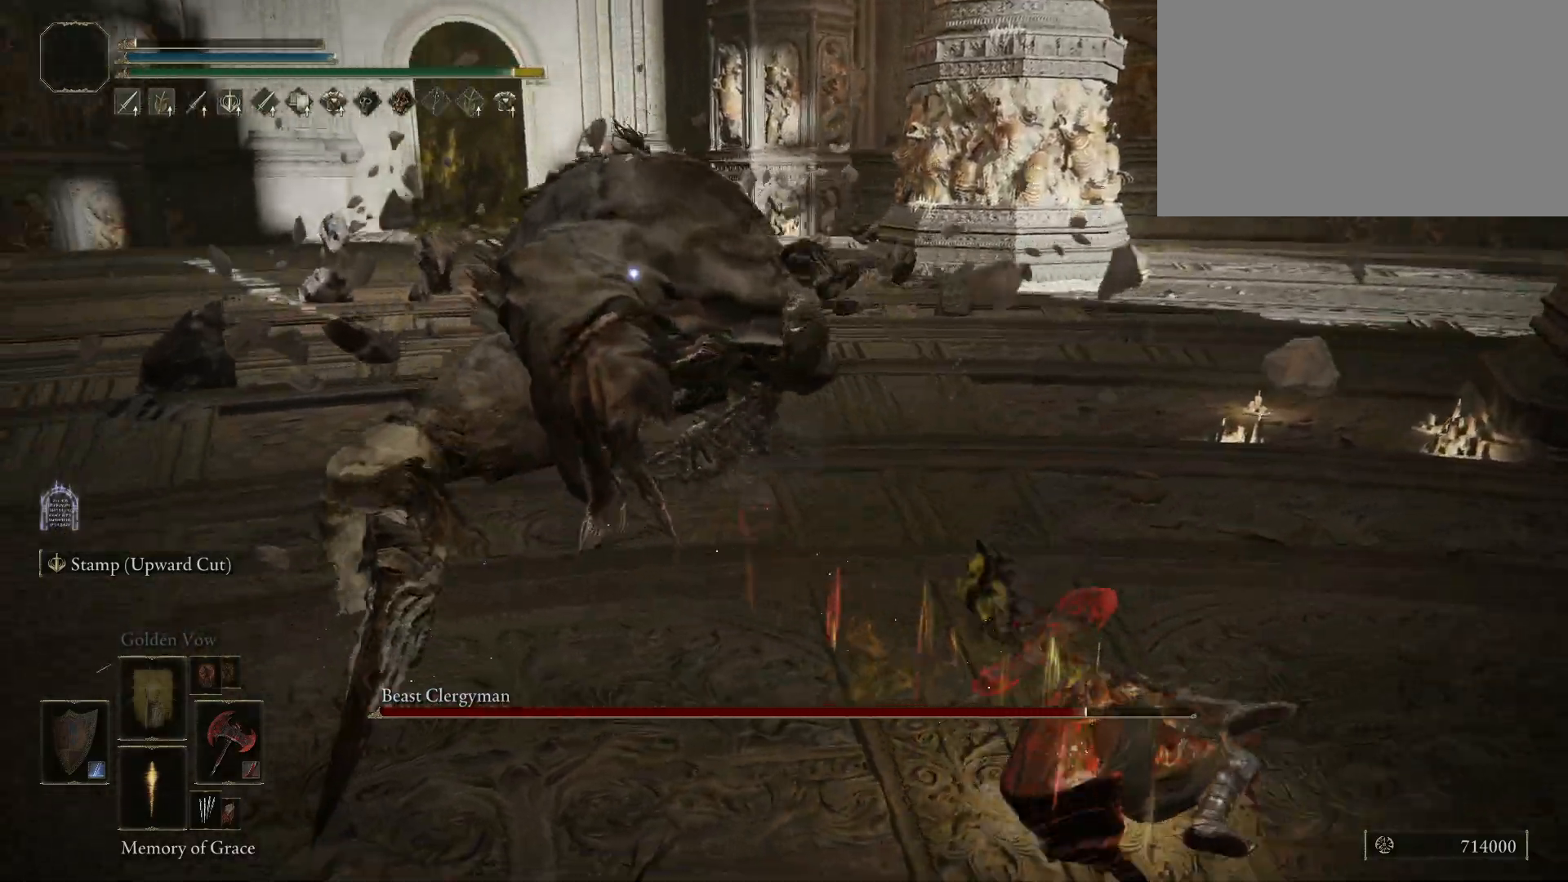
{"keys": ["a"], "mouse": [], "events": [[450, "a", "down"], [450, "w", "up"], [500, "d", "up"]]}
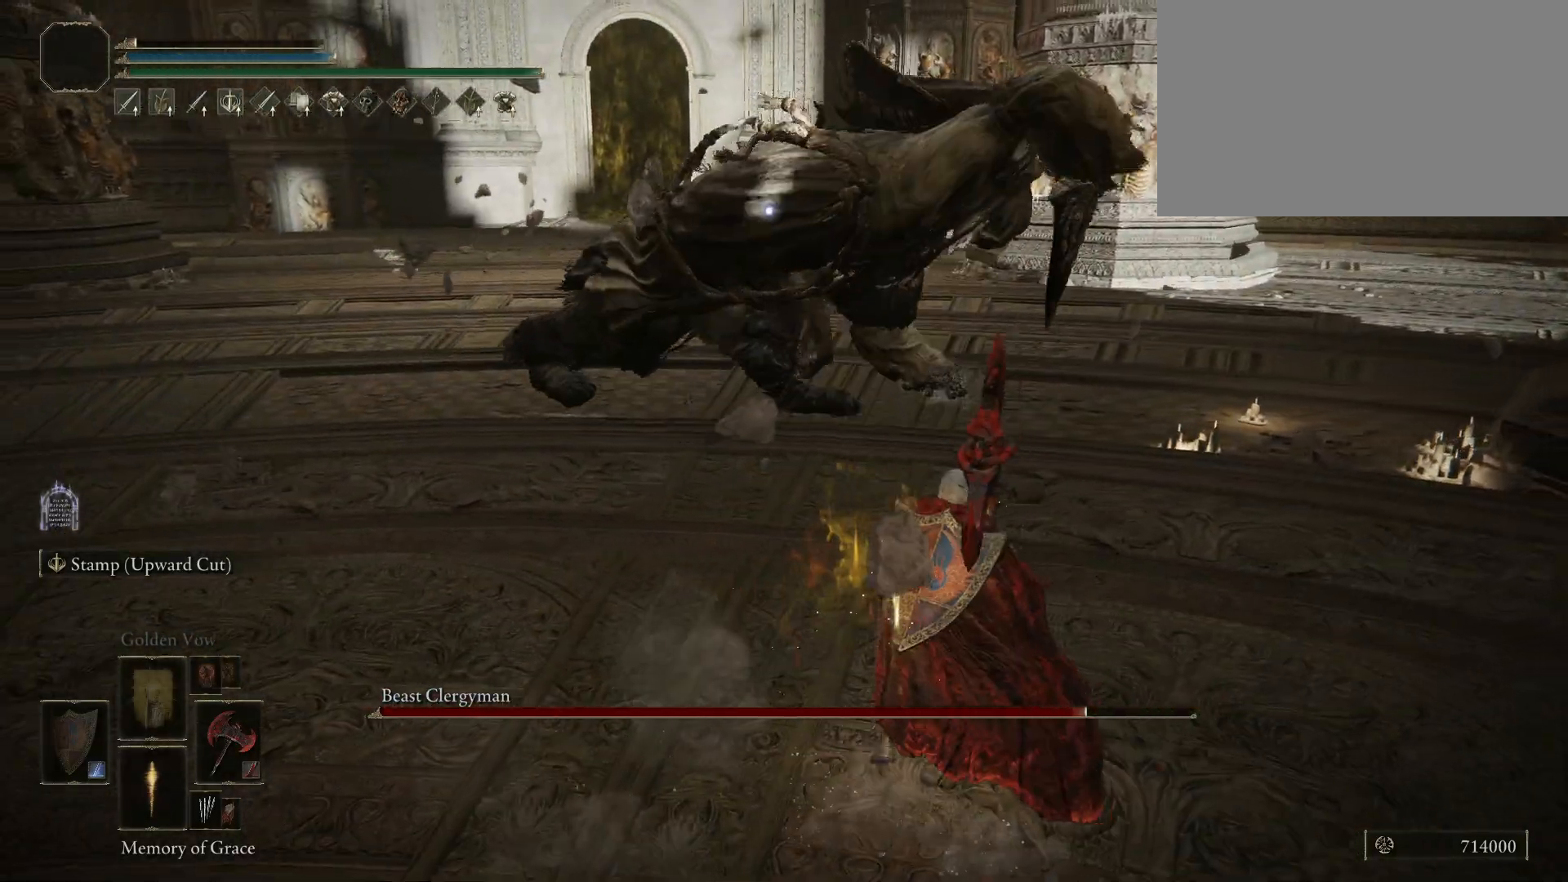
{"keys": ["a"], "mouse": [], "events": [[50, "space", "down"], [134, "space", "up"]]}
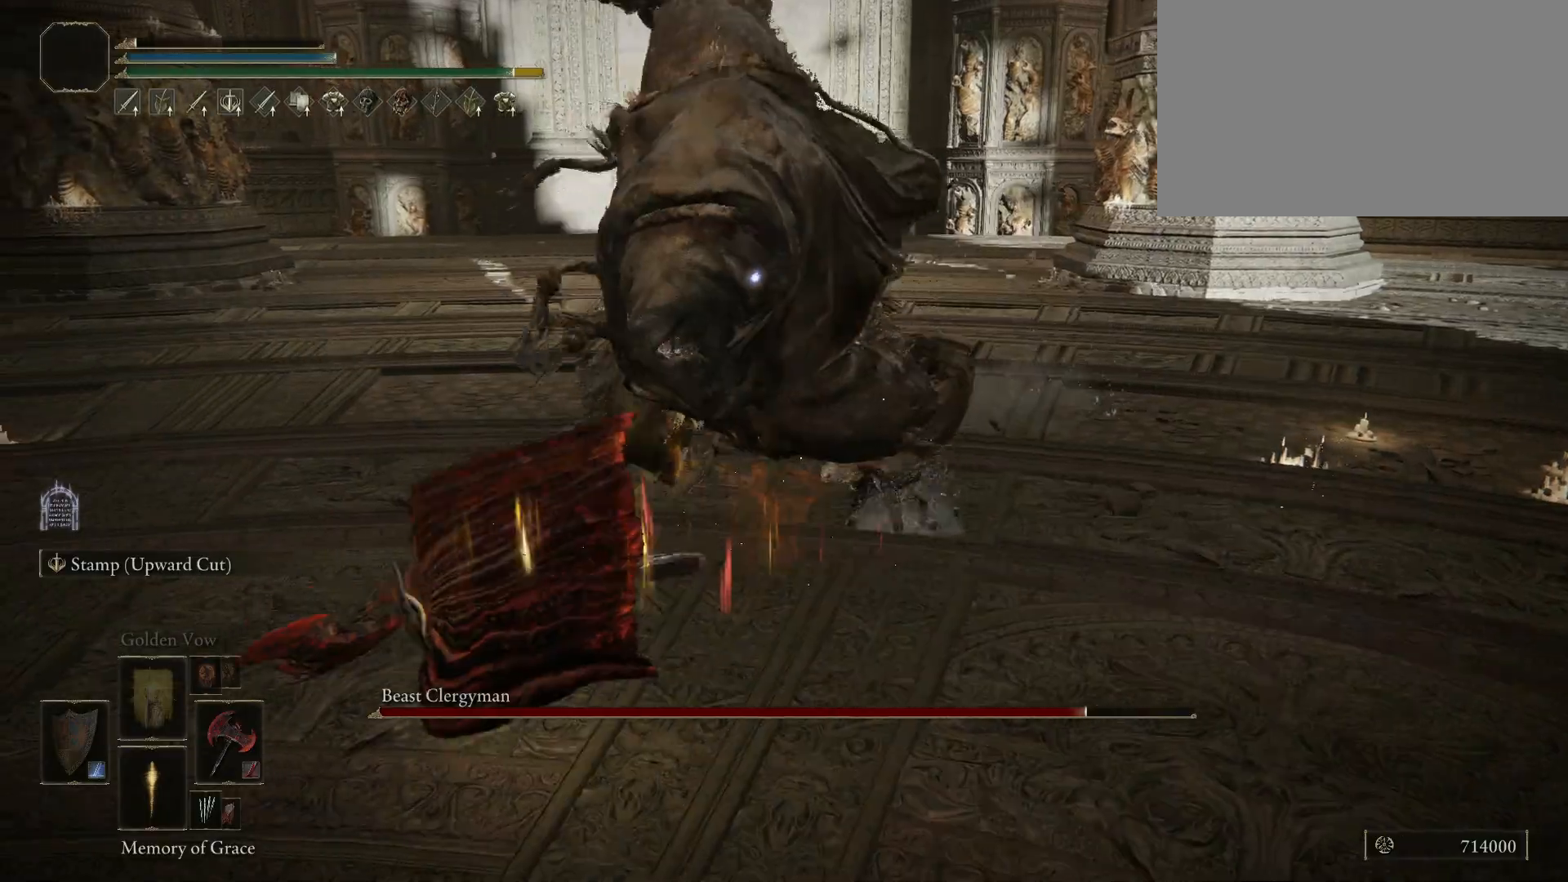
{"keys": ["d"], "mouse": [], "events": [[200, "a", "up"], [200, "d", "down"], [234, "space", "down"], [334, "space", "up"]]}
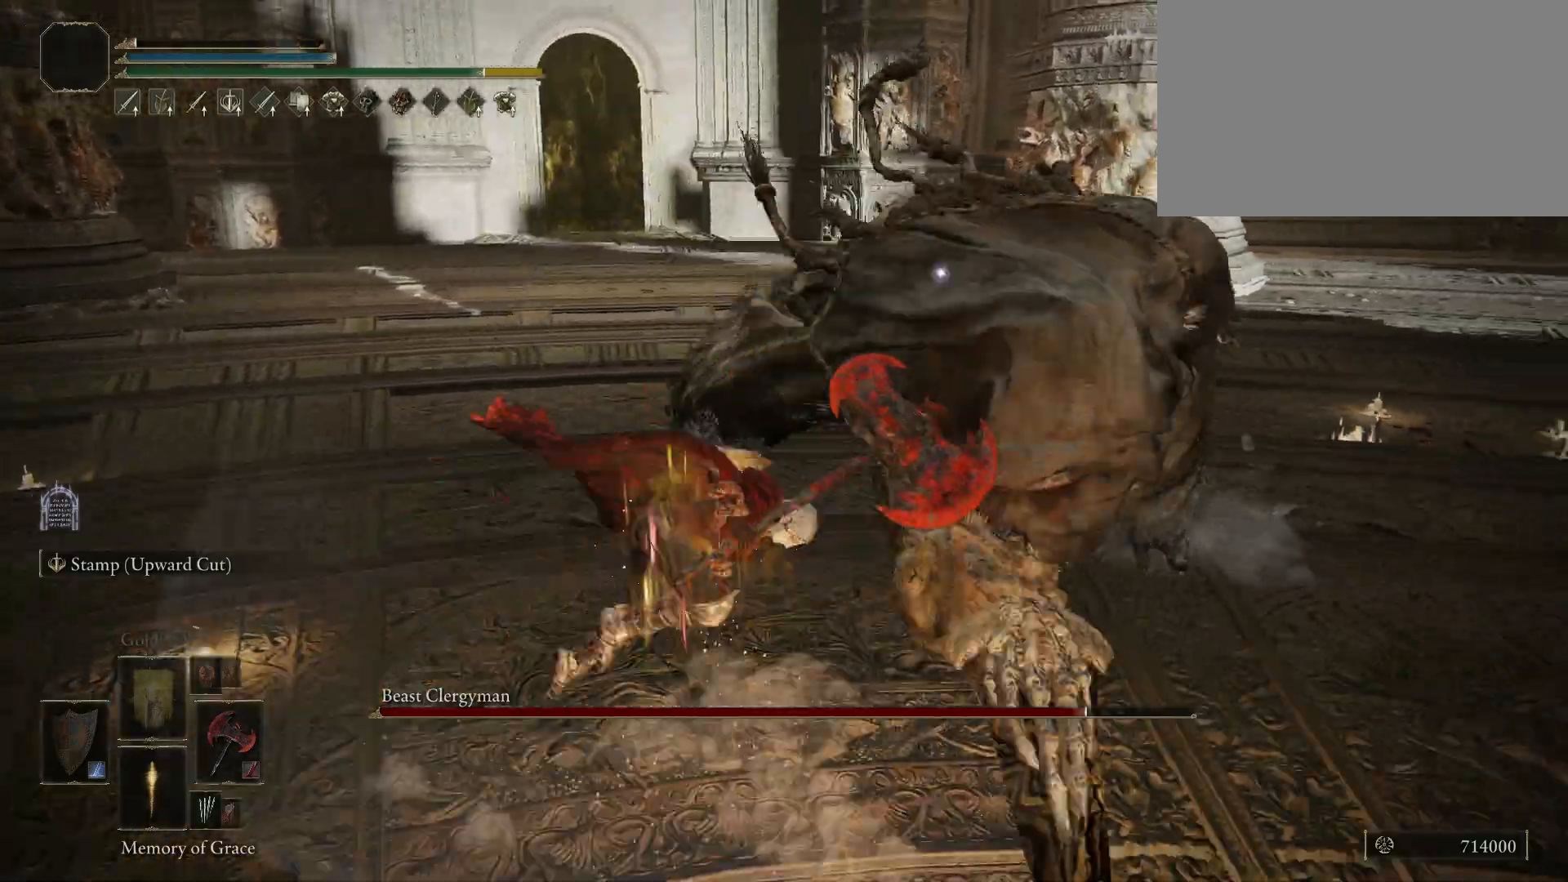
{"keys": ["d"], "mouse": [], "events": []}
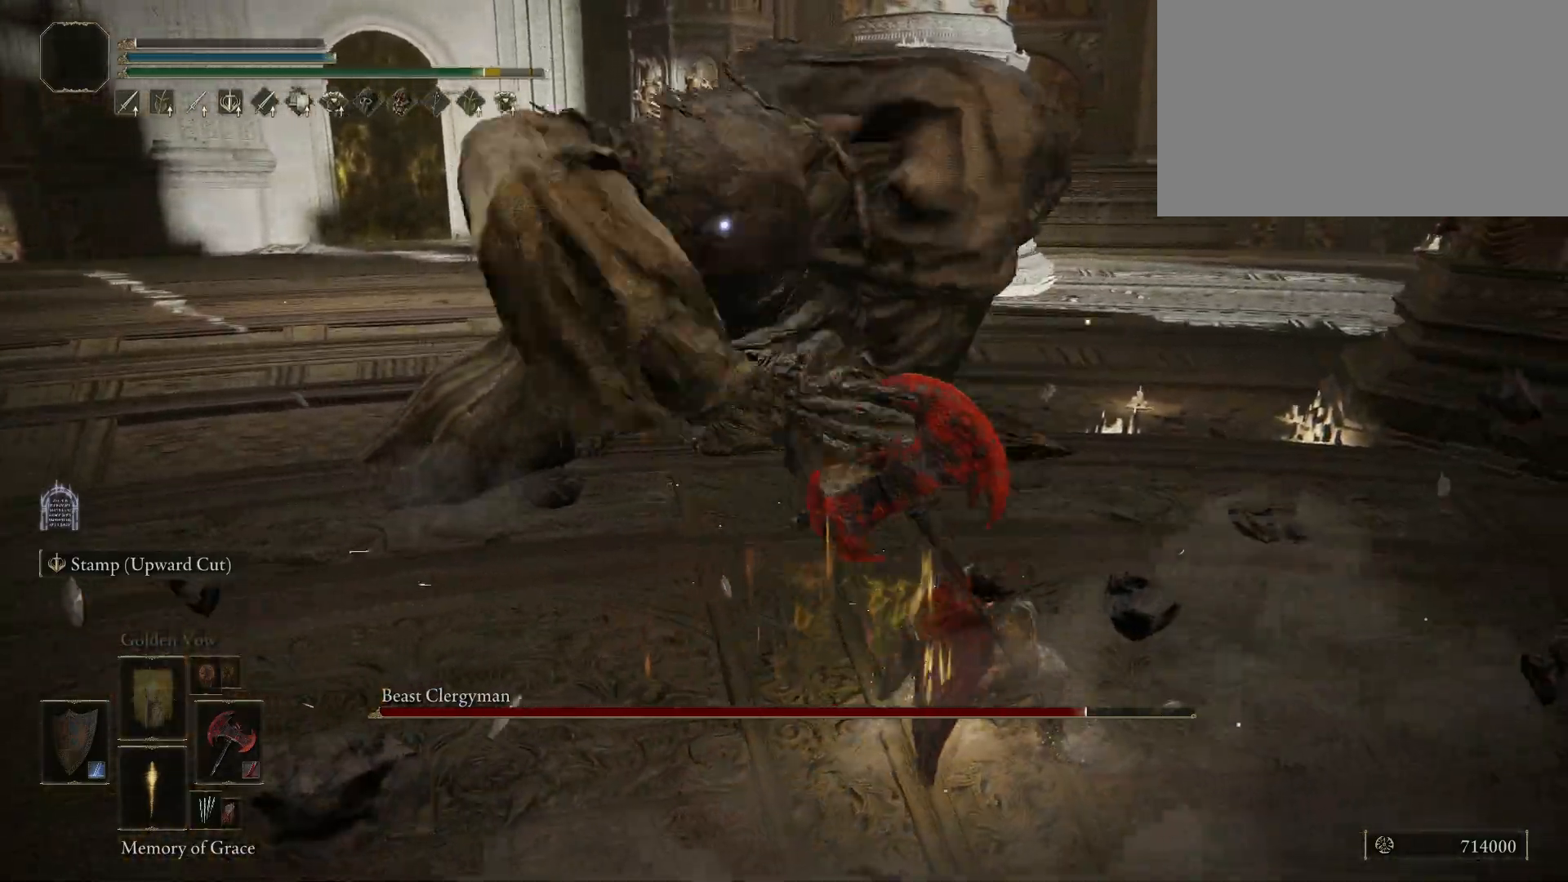
{"keys": [], "mouse": [], "events": [[134, "d", "up"]]}
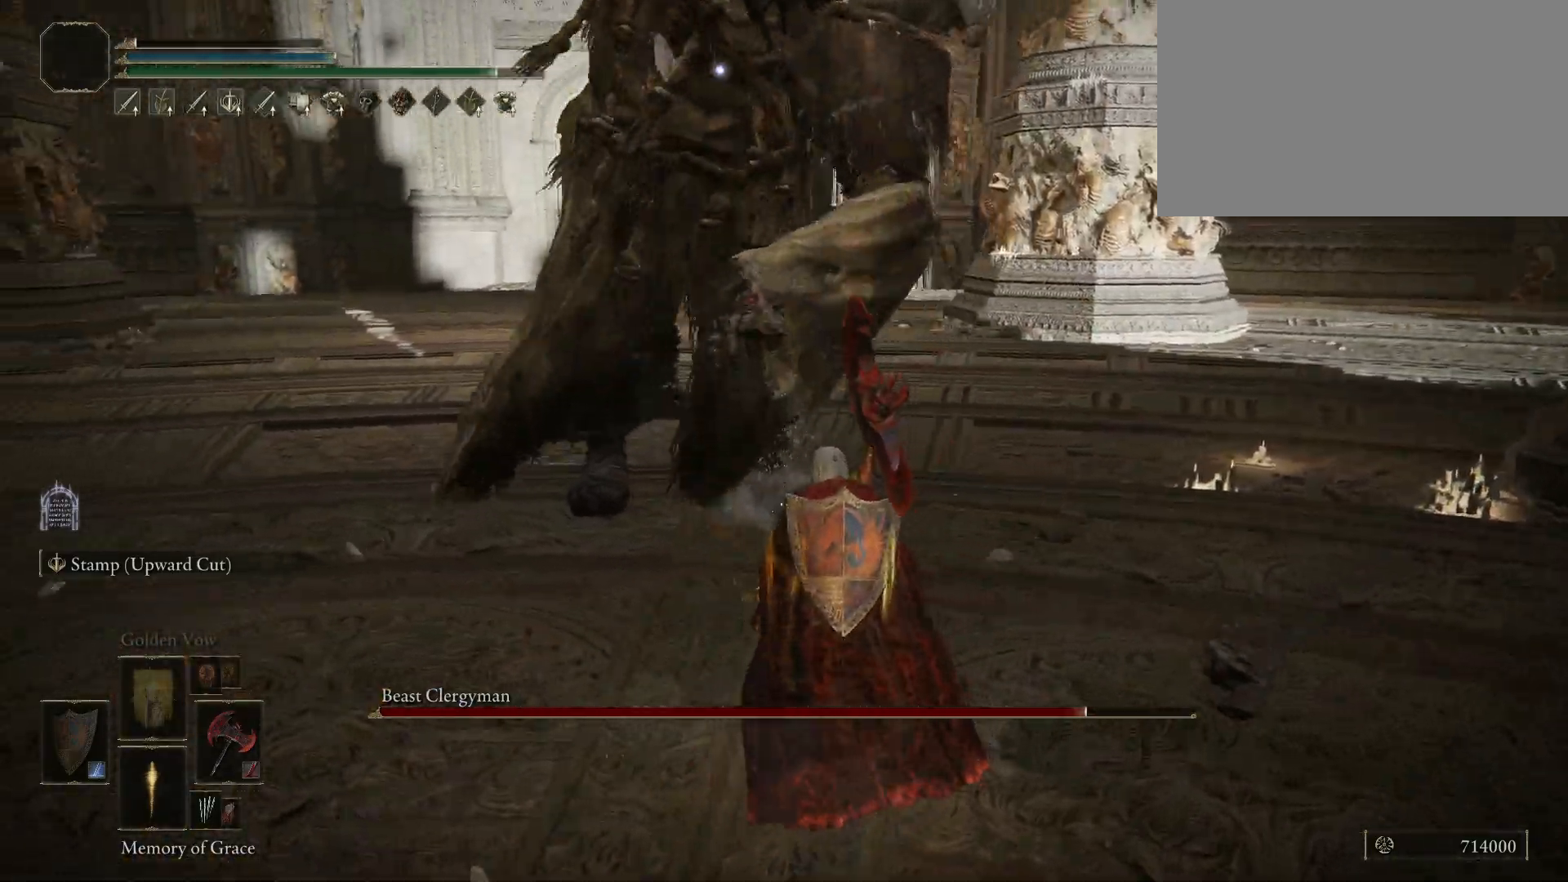
{"keys": ["space", "w"], "mouse": [], "events": [[484, "space", "down"], [484, "w", "down"]]}
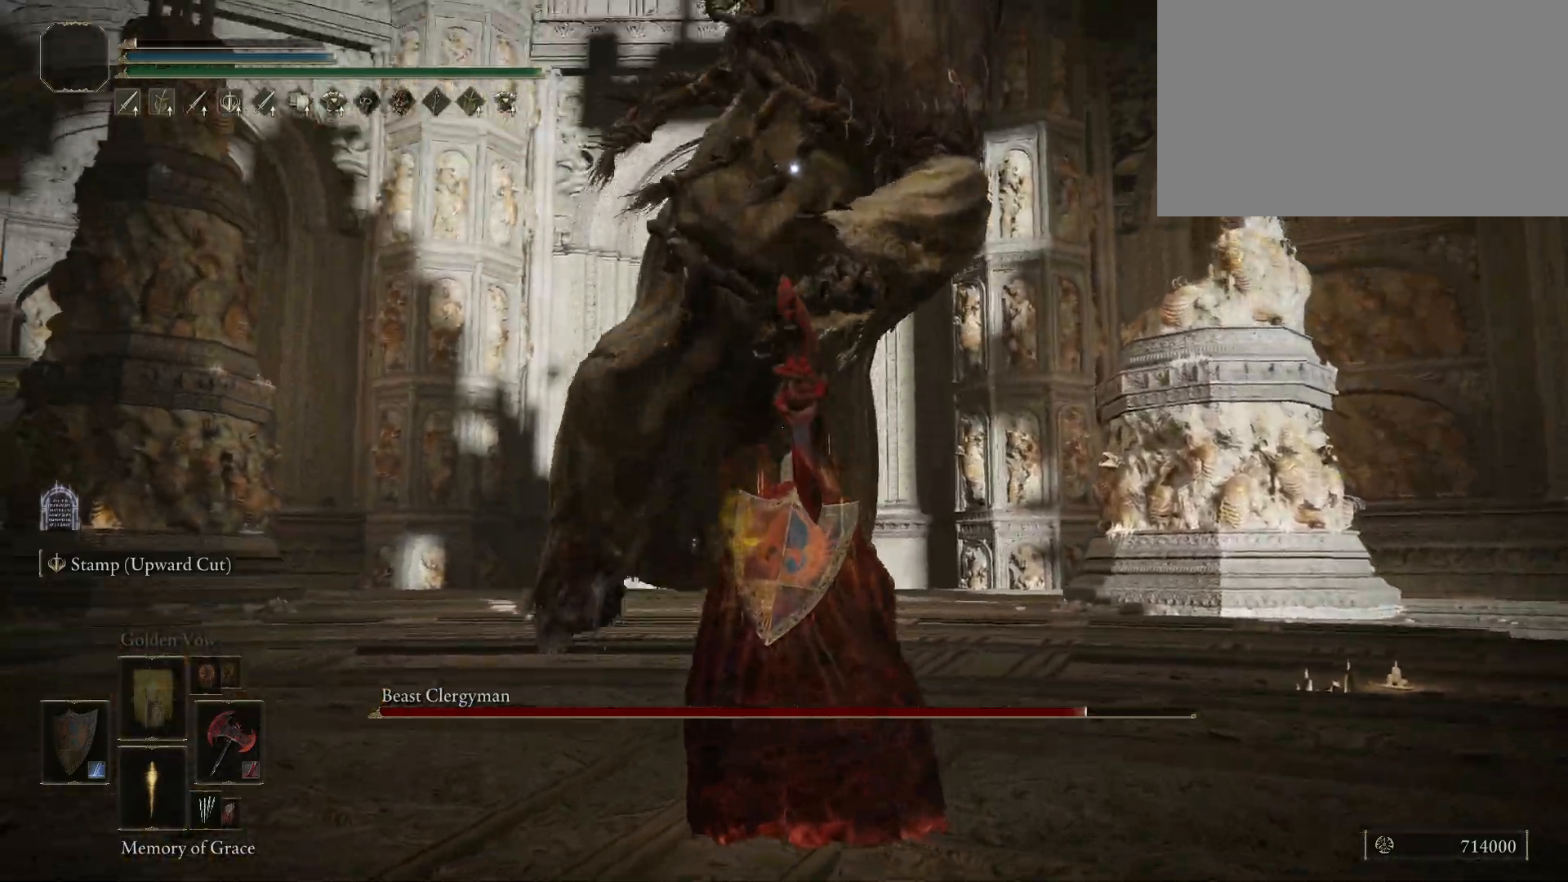
{"keys": ["shift"], "mouse": [], "events": [[84, "space", "up"], [300, "shift", "down"], [400, "w", "up"]]}
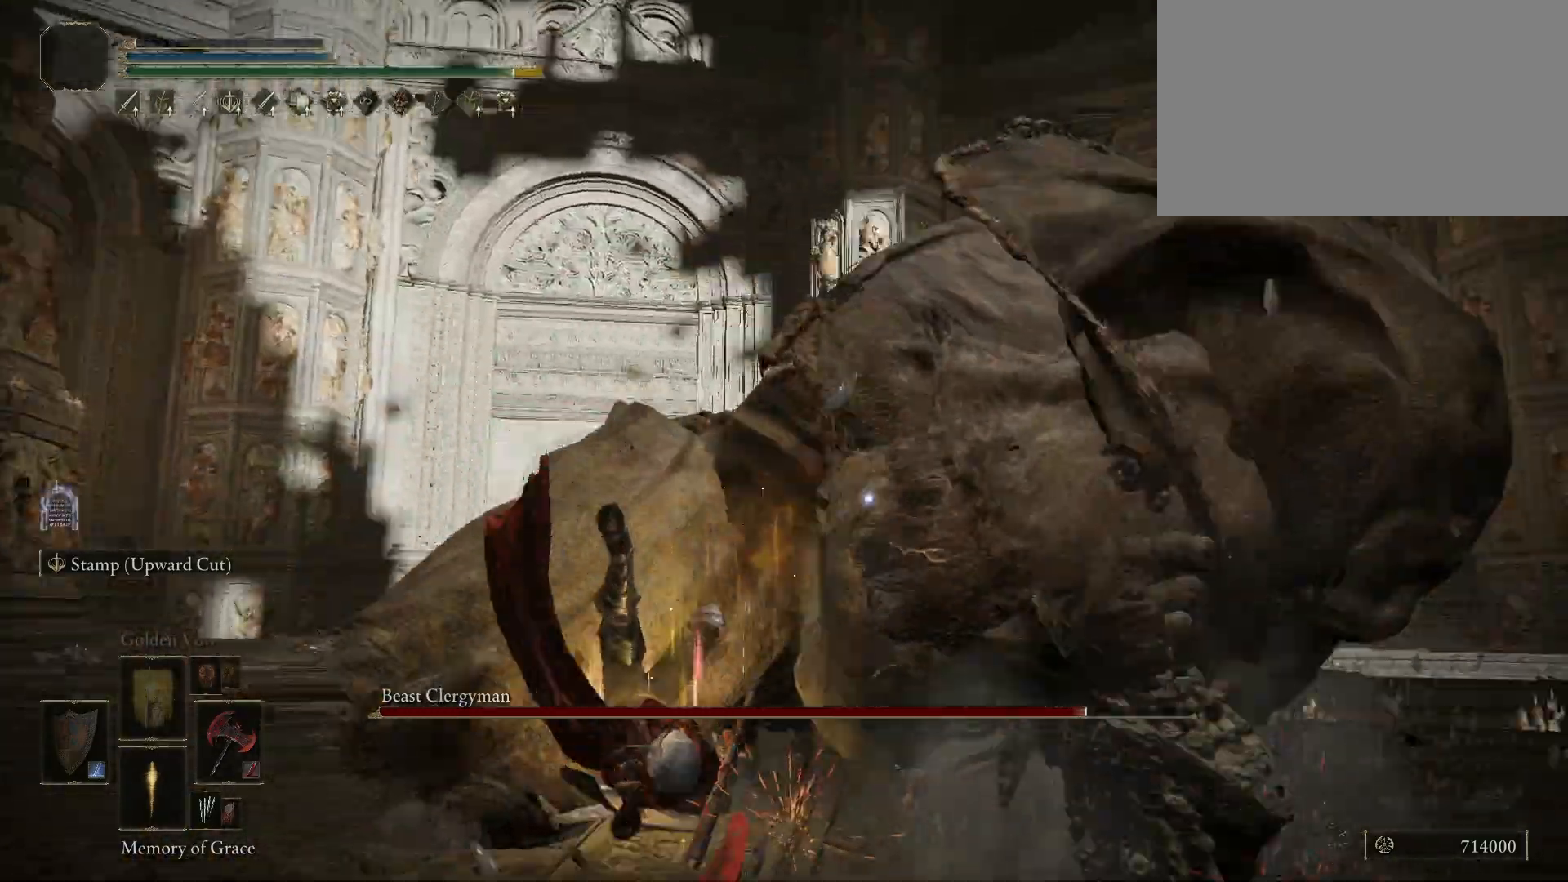
{"keys": ["shift"], "mouse": [], "events": [[50, "mouse_left", "down"], [184, "mouse_left", "up"]]}
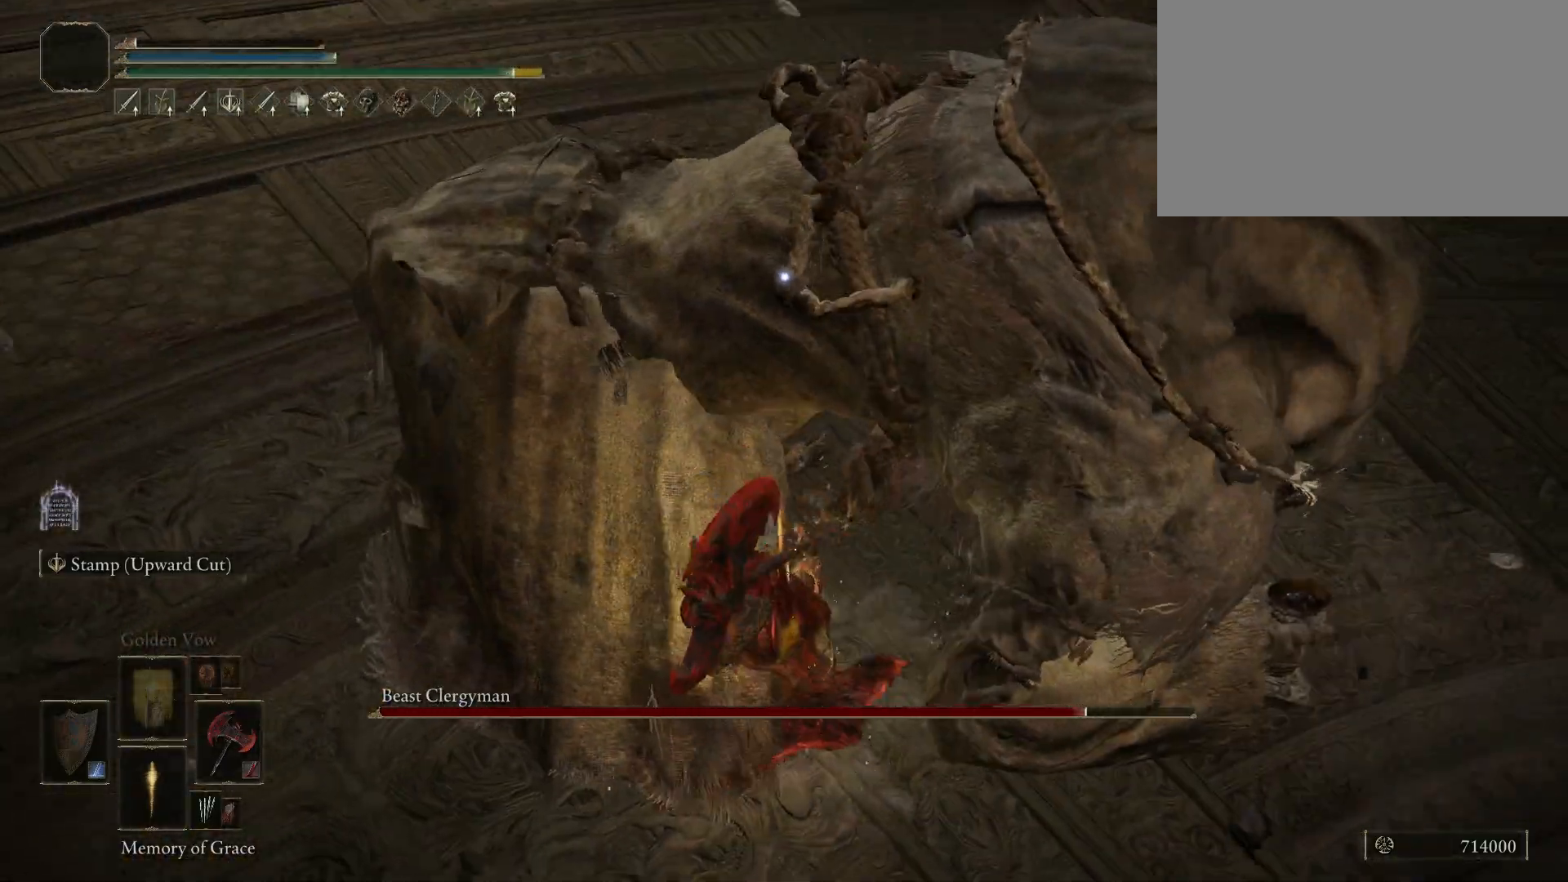
{"keys": ["shift"], "mouse": [], "events": []}
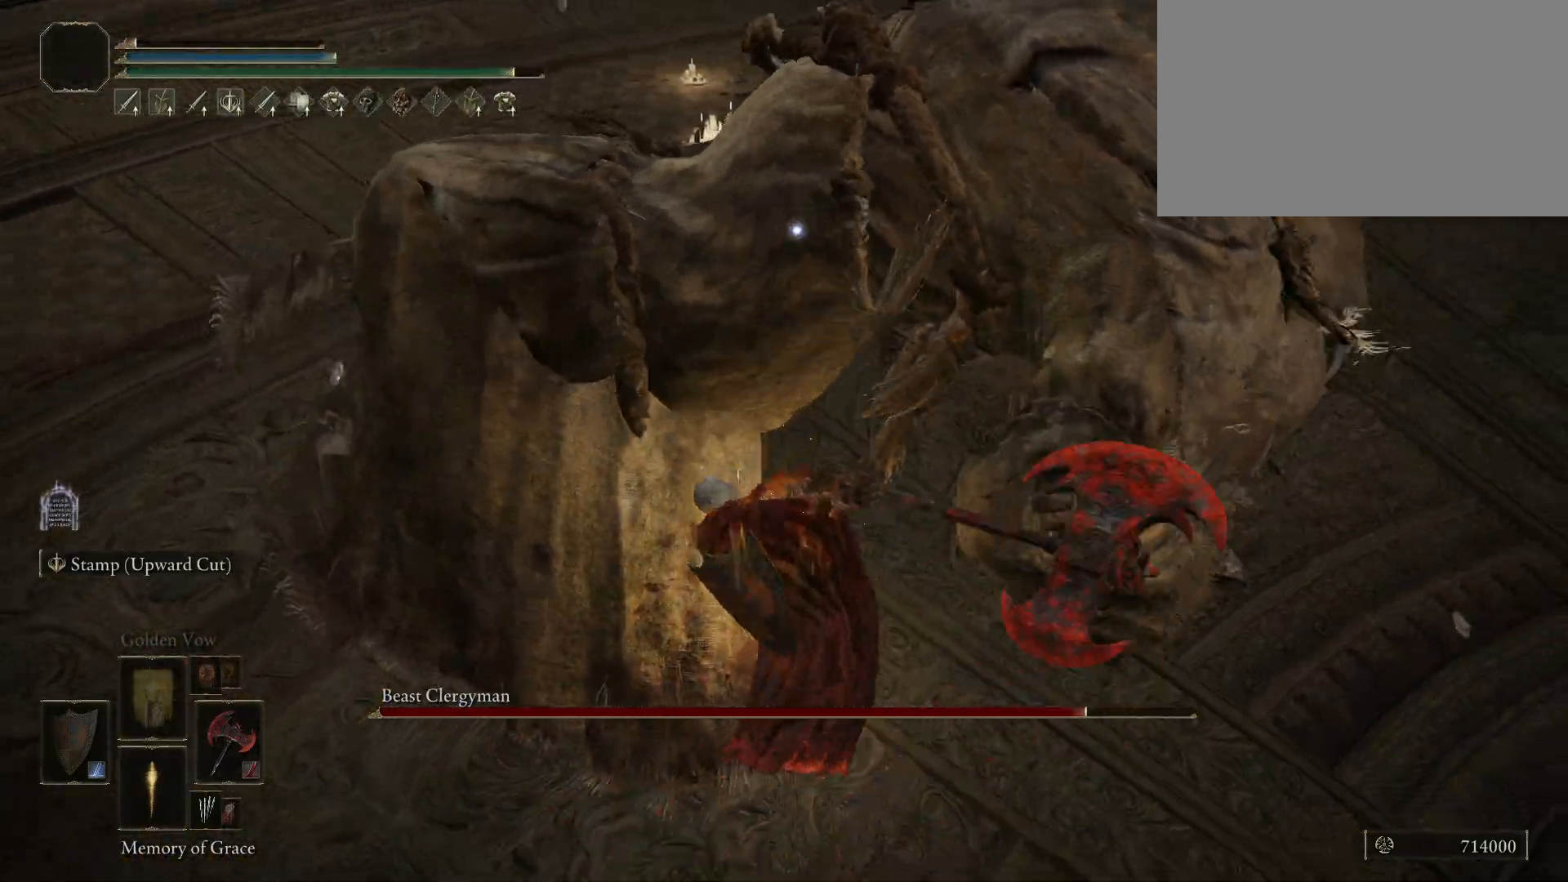
{"keys": [], "mouse": [], "events": [[67, "shift", "up"]]}
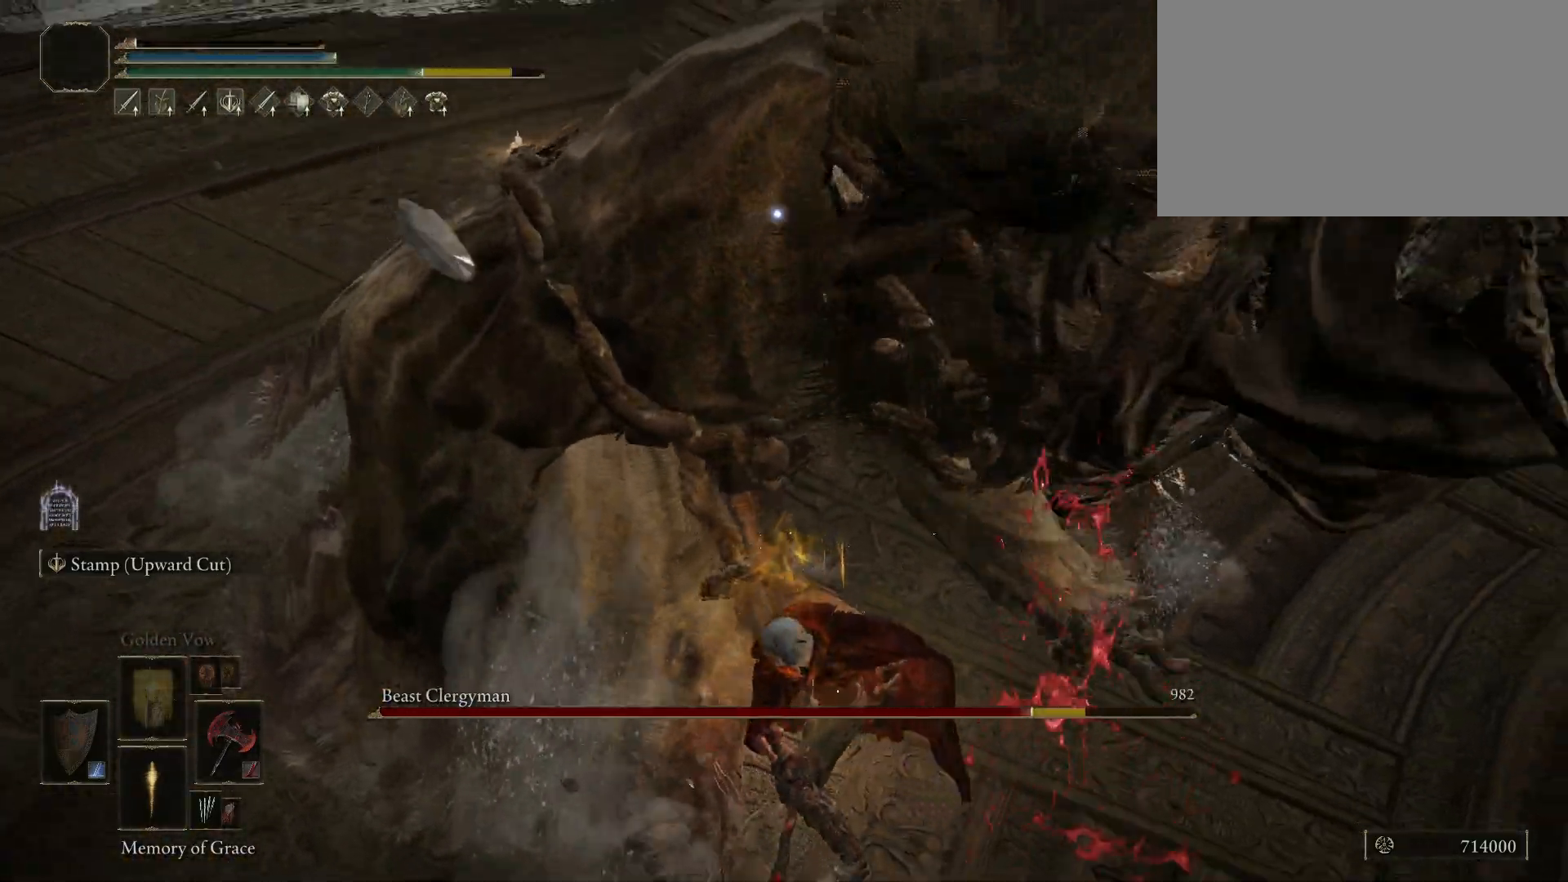
{"keys": ["s"], "mouse": [], "events": [[367, "s", "down"]]}
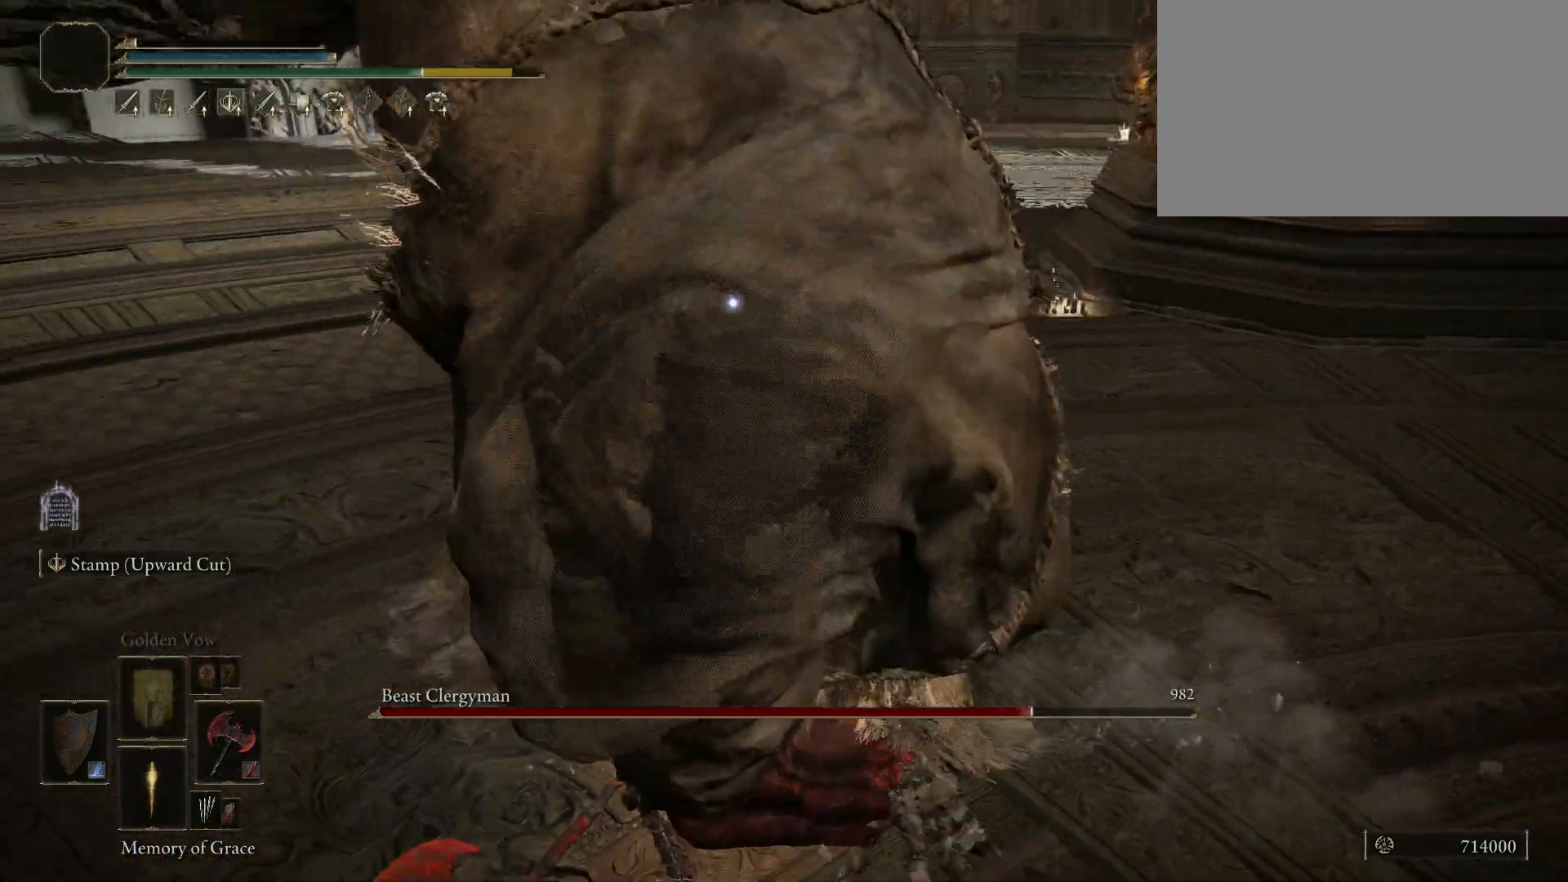
{"keys": ["d"], "mouse": [], "events": [[334, "d", "down"], [484, "s", "up"]]}
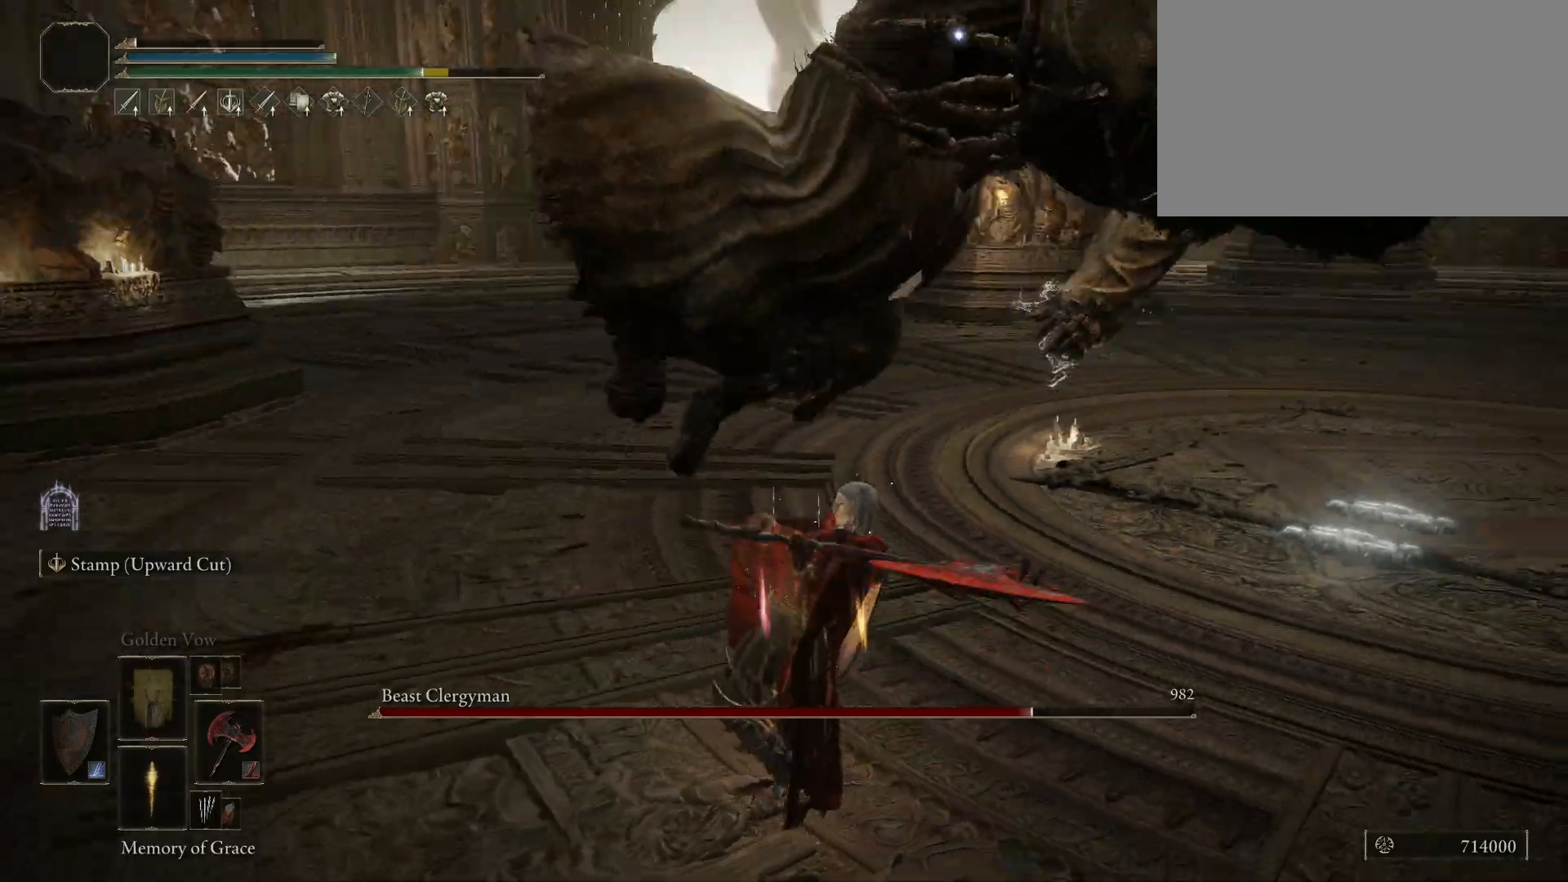
{"keys": ["w"], "mouse": [], "events": [[267, "w", "down"], [400, "d", "up"]]}
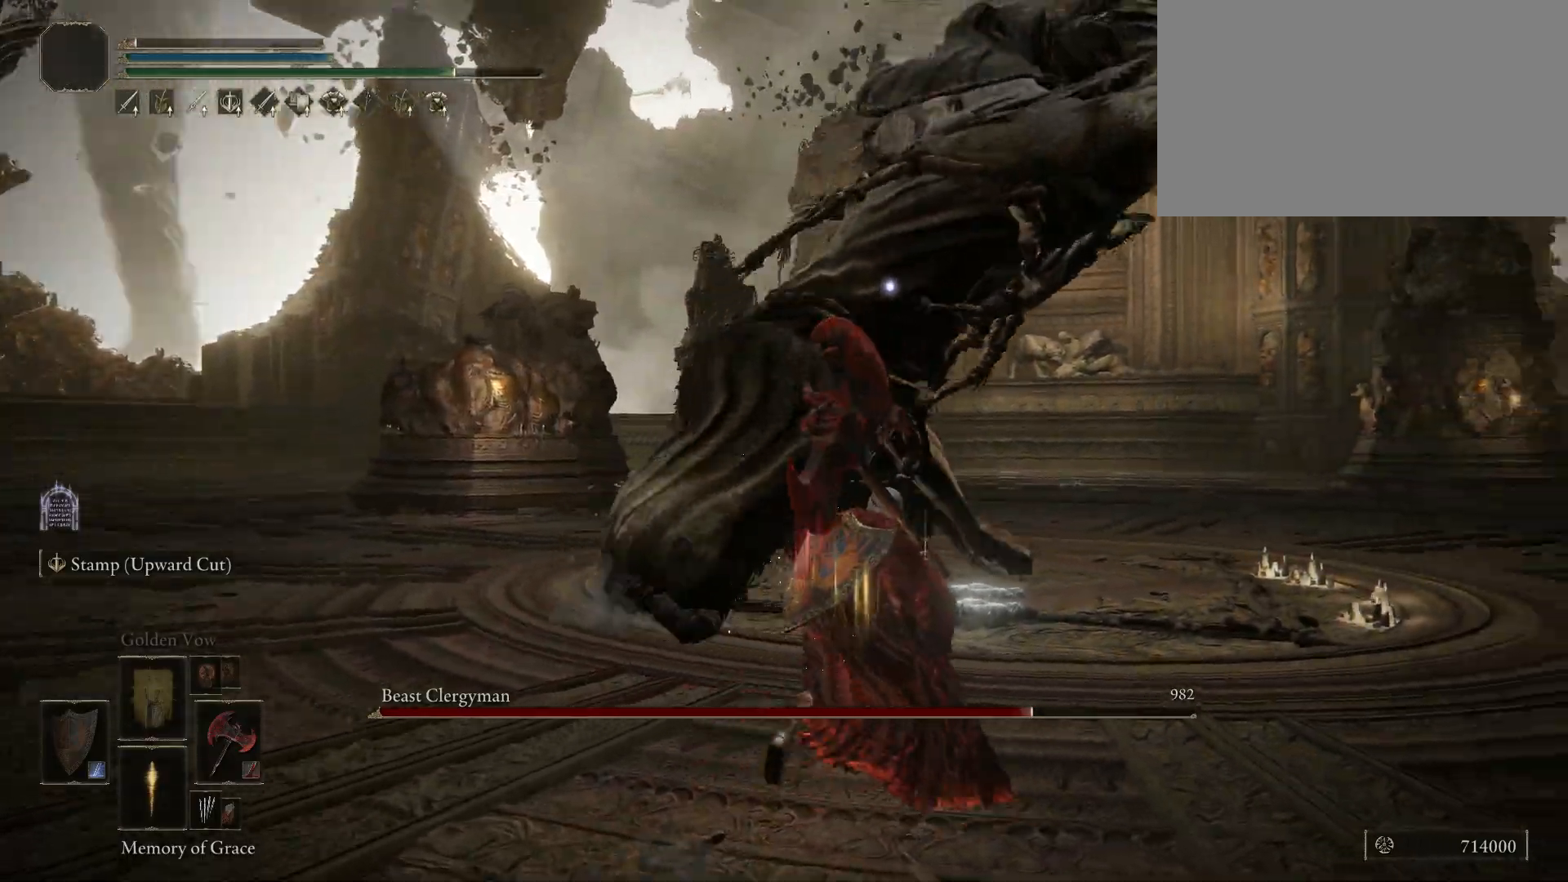
{"keys": ["w"], "mouse": ["left"], "events": [[467, "mouse_left", "down"]]}